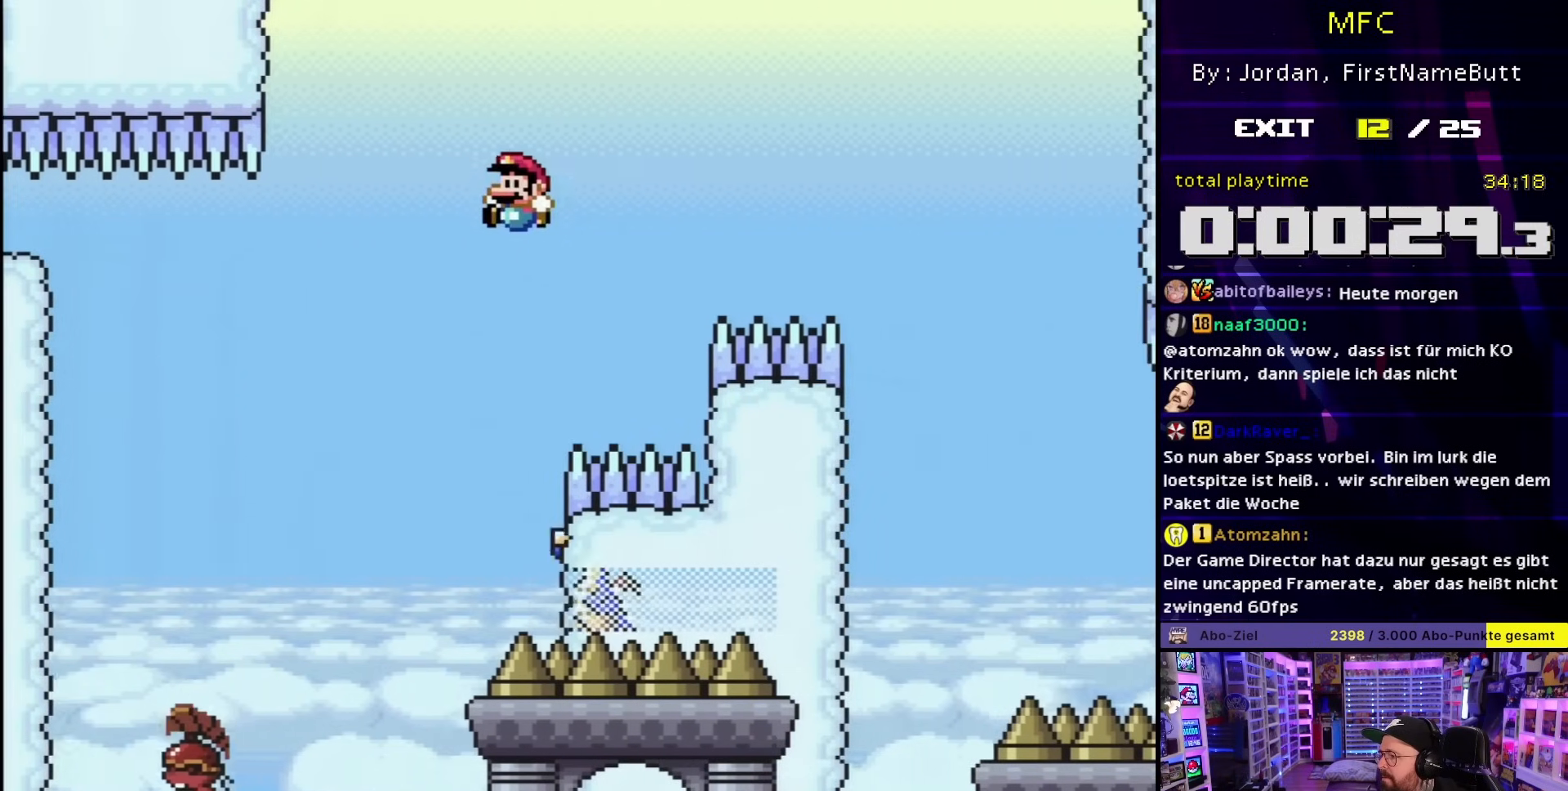
Gameplay with a controller (Nintendo layout); each line is a JSON object with the inputs held at the frame after it. "events" lists button and stick changes between this image and that frame as [ms after this image, input, new state], when the widget could be followed in between. Not read: L3 R3.
{"buttons": ["A", "X"], "events": [[17, "DPAD_LEFT", "up"], [367, "DPAD_RIGHT", "down"], [483, "DPAD_RIGHT", "up"]]}
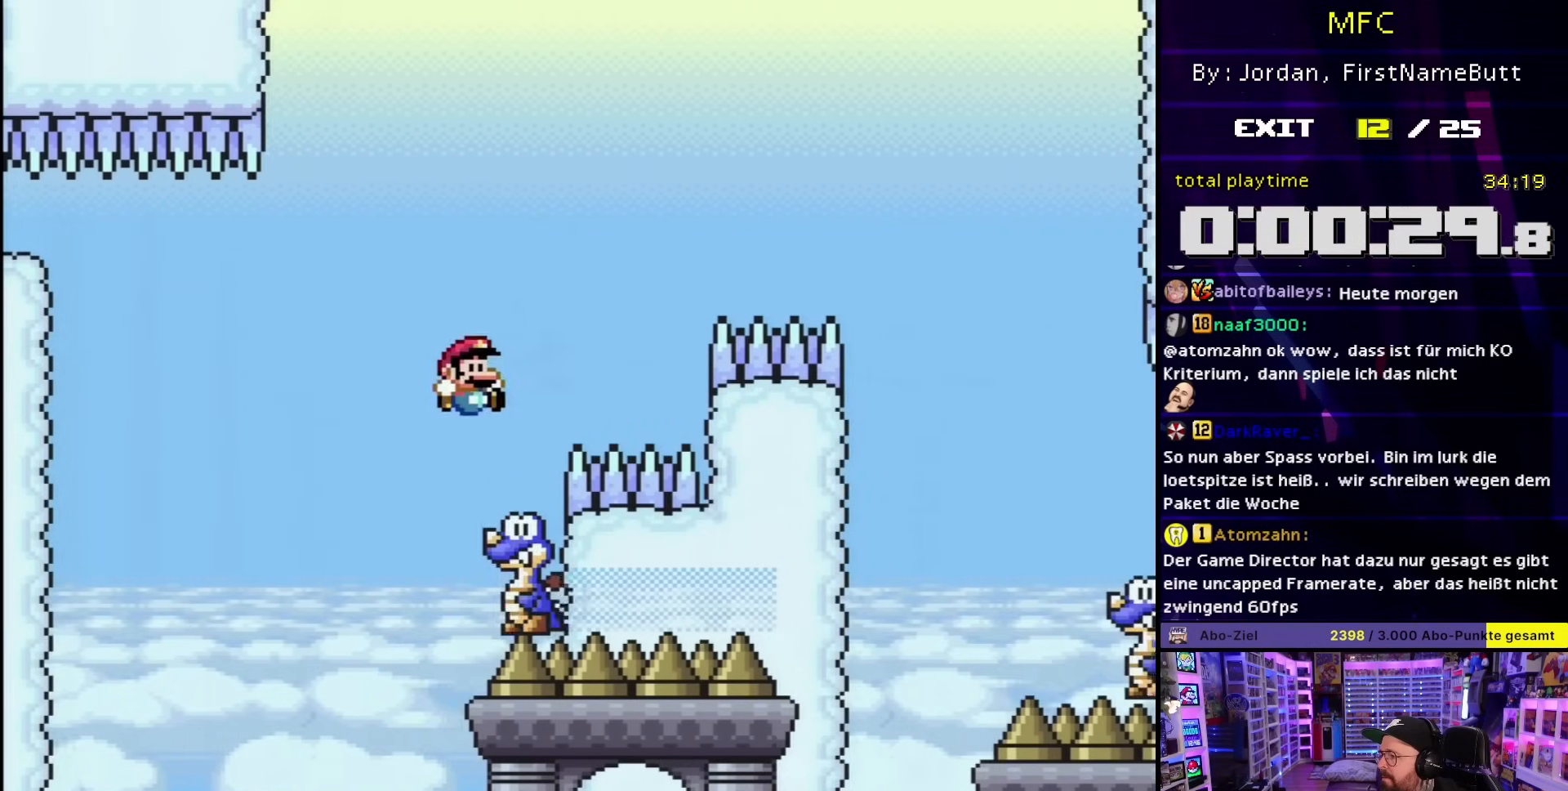
{"buttons": ["A", "X", "DPAD_RIGHT"], "events": [[83, "DPAD_RIGHT", "down"], [367, "A", "up"], [367, "DPAD_LEFT", "down"], [367, "DPAD_RIGHT", "up"], [367, "DPAD_UP", "down"], [367, "X", "up"], [383, "A", "down"], [383, "DPAD_LEFT", "up"], [383, "DPAD_RIGHT", "down"], [383, "DPAD_UP", "up"], [383, "X", "down"]]}
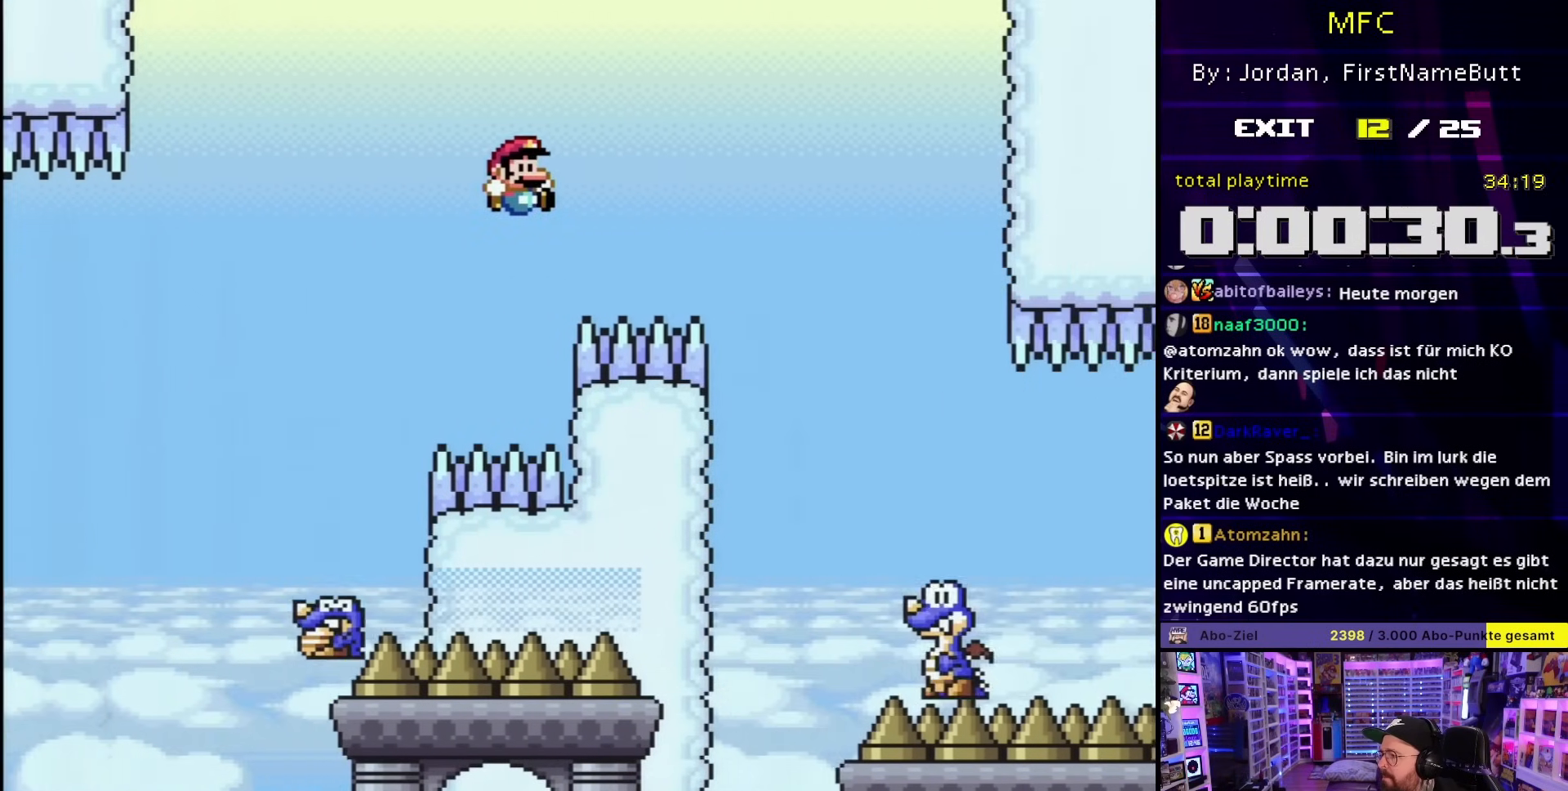
{"buttons": ["A", "X", "DPAD_LEFT"], "events": [[283, "A", "up"], [283, "DPAD_LEFT", "down"], [283, "DPAD_RIGHT", "up"], [283, "DPAD_UP", "down"], [283, "X", "up"], [300, "A", "down"], [300, "DPAD_LEFT", "up"], [300, "DPAD_RIGHT", "down"], [300, "DPAD_UP", "up"], [300, "X", "down"], [433, "DPAD_LEFT", "down"], [433, "DPAD_RIGHT", "up"]]}
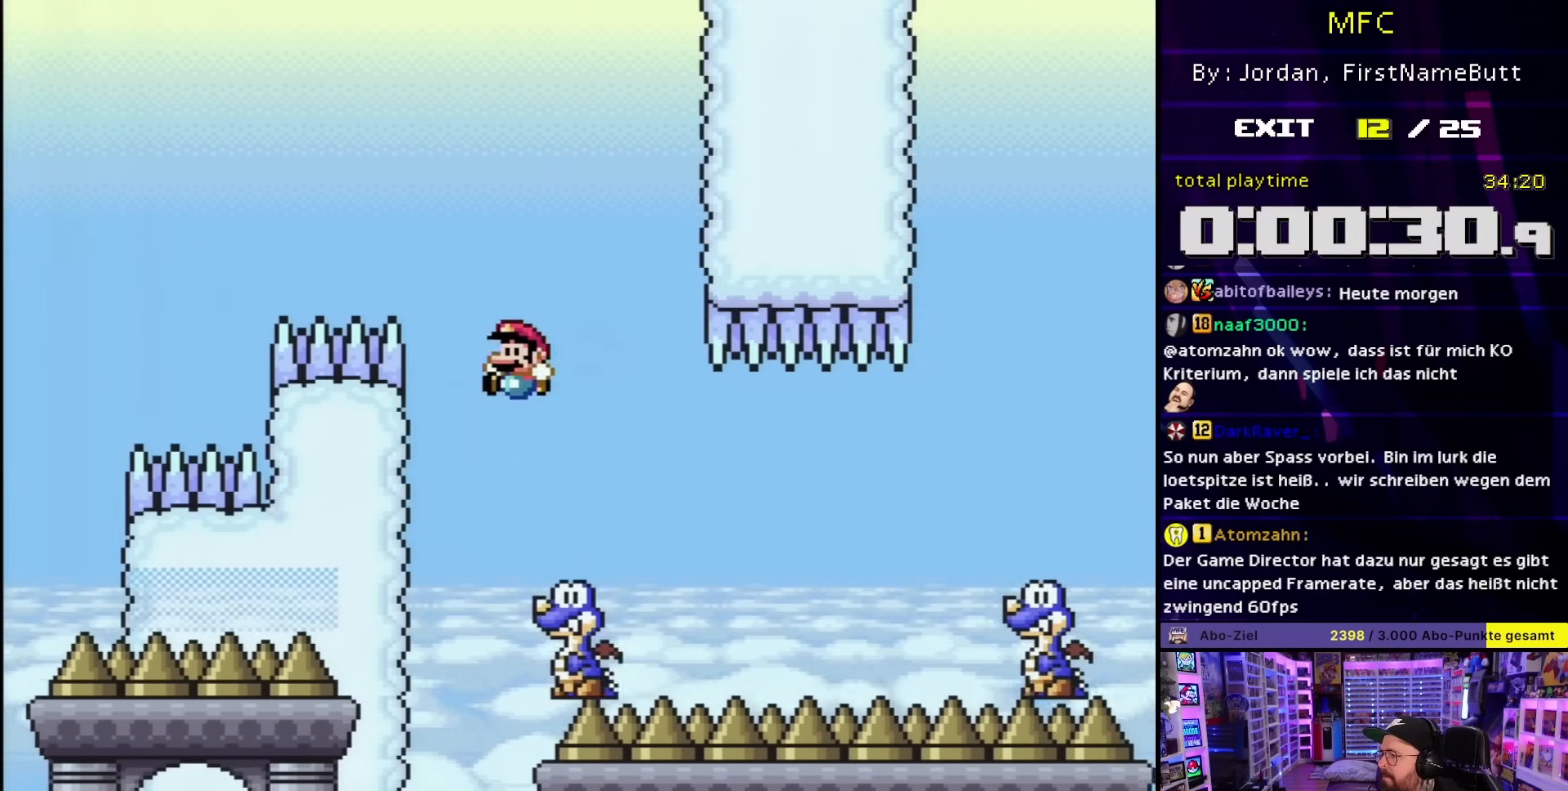
{"buttons": ["A", "X", "DPAD_RIGHT"], "events": [[33, "DPAD_LEFT", "up"], [67, "DPAD_RIGHT", "down"], [200, "A", "up"], [200, "X", "up"], [217, "X", "down"], [233, "DPAD_RIGHT", "up"], [350, "DPAD_RIGHT", "down"], [400, "A", "down"]]}
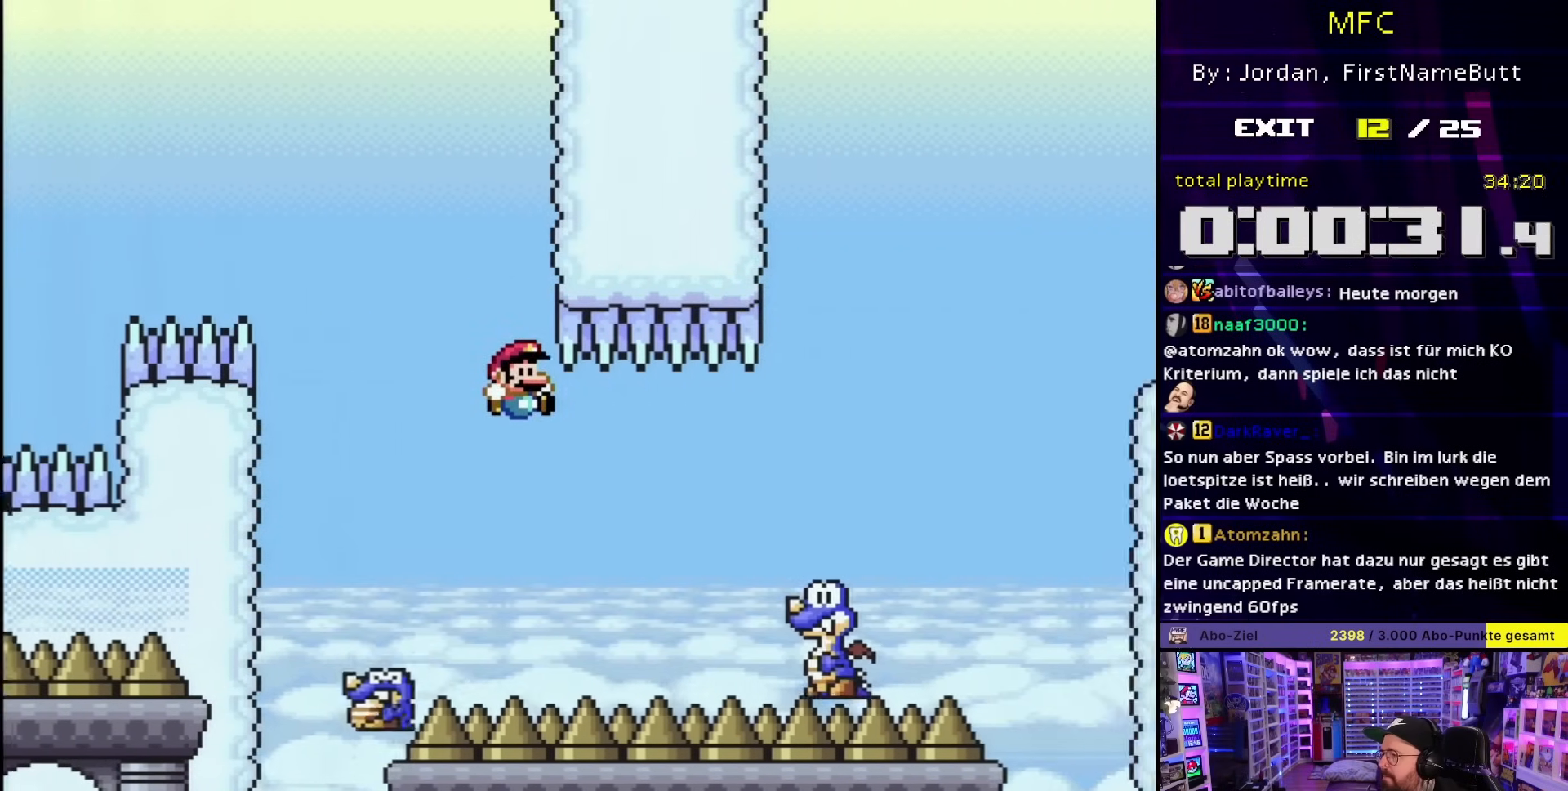
{"buttons": ["A", "X"], "events": [[317, "A", "up"], [333, "DPAD_RIGHT", "up"], [450, "A", "down"]]}
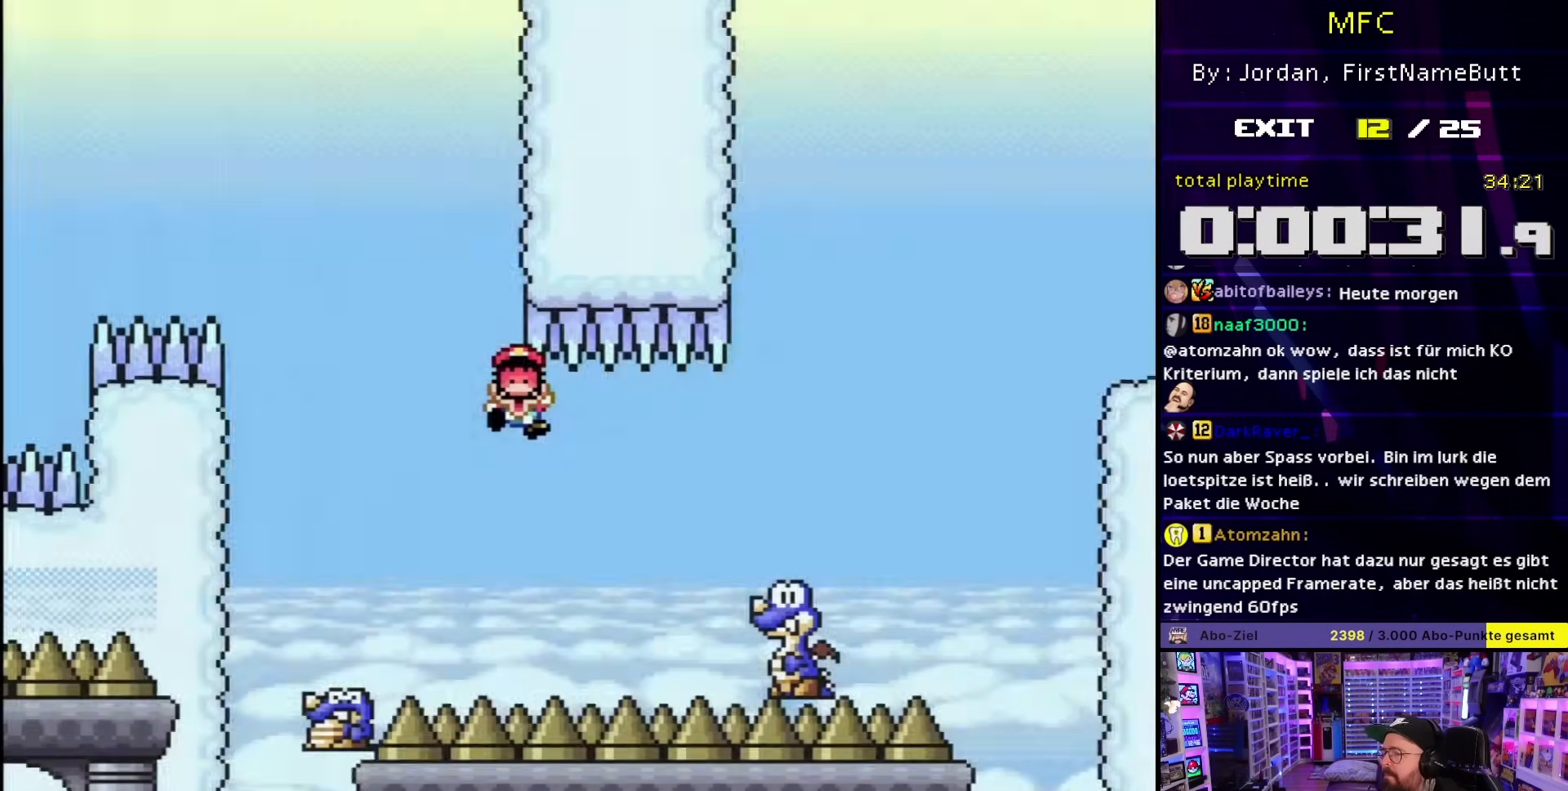
{"buttons": ["B", "Y", "DPAD_RIGHT"], "events": [[33, "A", "up"], [133, "A", "down"], [267, "A", "up"], [483, "B", "down"], [483, "DPAD_RIGHT", "down"], [483, "X", "up"], [483, "Y", "down"]]}
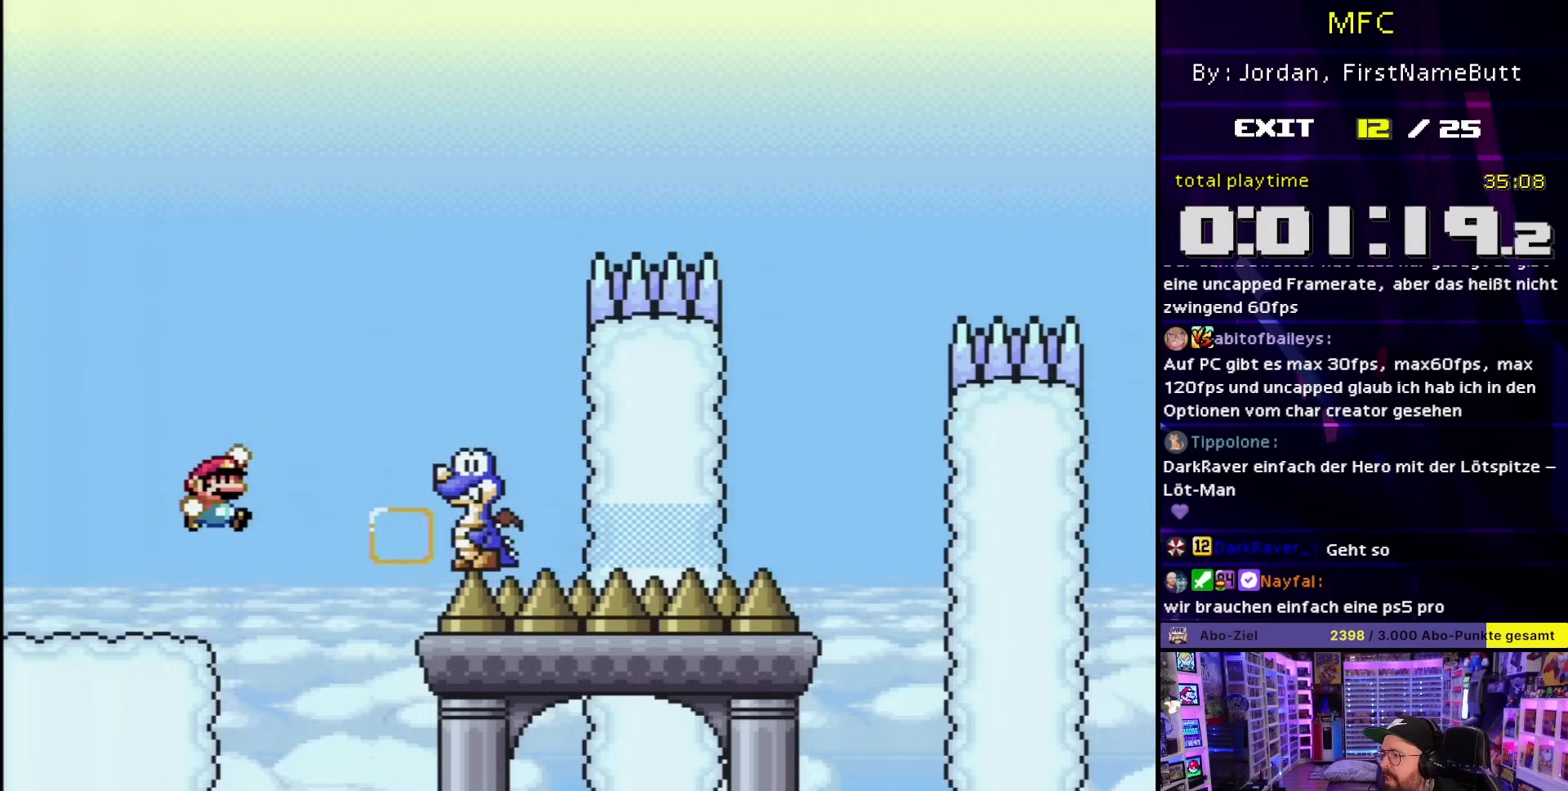
{"buttons": ["B", "Y", "DPAD_LEFT"], "events": [[17, "DPAD_RIGHT", "up"], [33, "DPAD_RIGHT", "down"], [233, "B", "up"], [350, "B", "down"], [350, "DPAD_UP", "down"], [367, "DPAD_LEFT", "down"], [367, "DPAD_RIGHT", "up"], [367, "DPAD_UP", "up"]]}
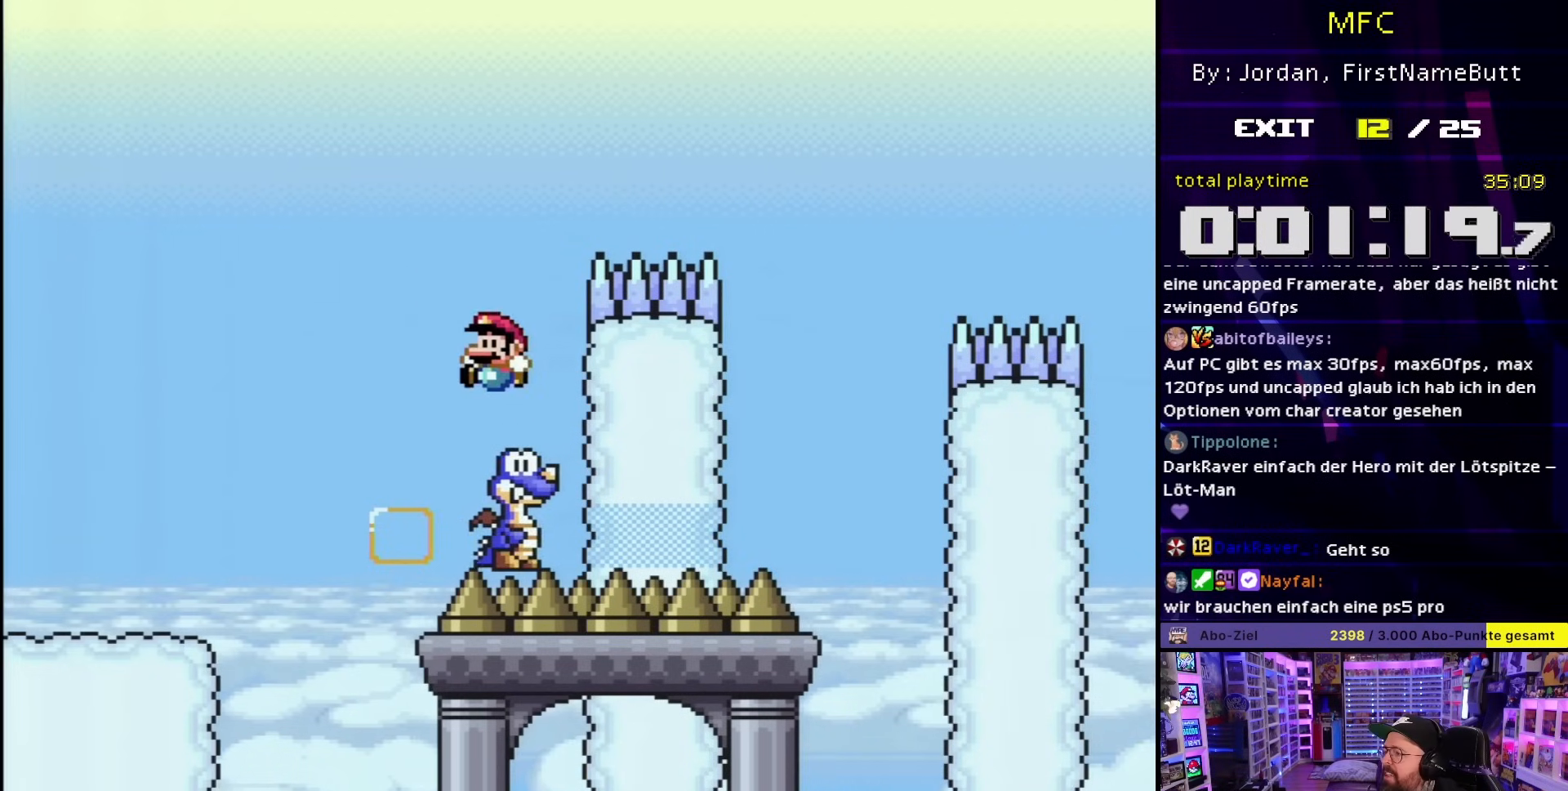
{"buttons": ["B", "Y", "DPAD_RIGHT"], "events": [[67, "DPAD_LEFT", "up"], [67, "DPAD_RIGHT", "down"]]}
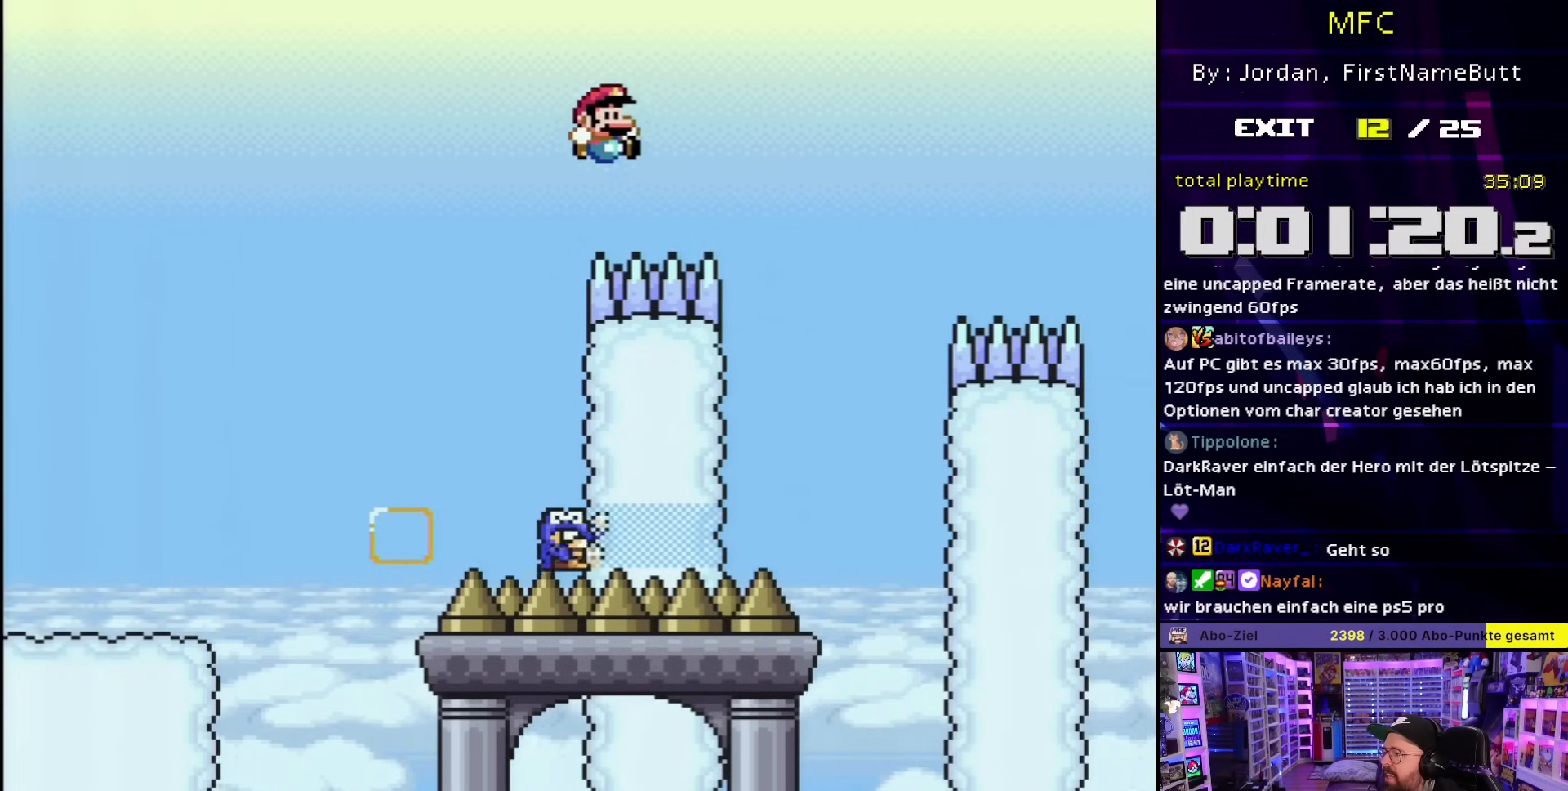
{"buttons": ["B", "Y", "DPAD_RIGHT"], "events": [[217, "DPAD_RIGHT", "up"], [250, "DPAD_LEFT", "down"], [500, "DPAD_LEFT", "up"], [500, "DPAD_RIGHT", "down"]]}
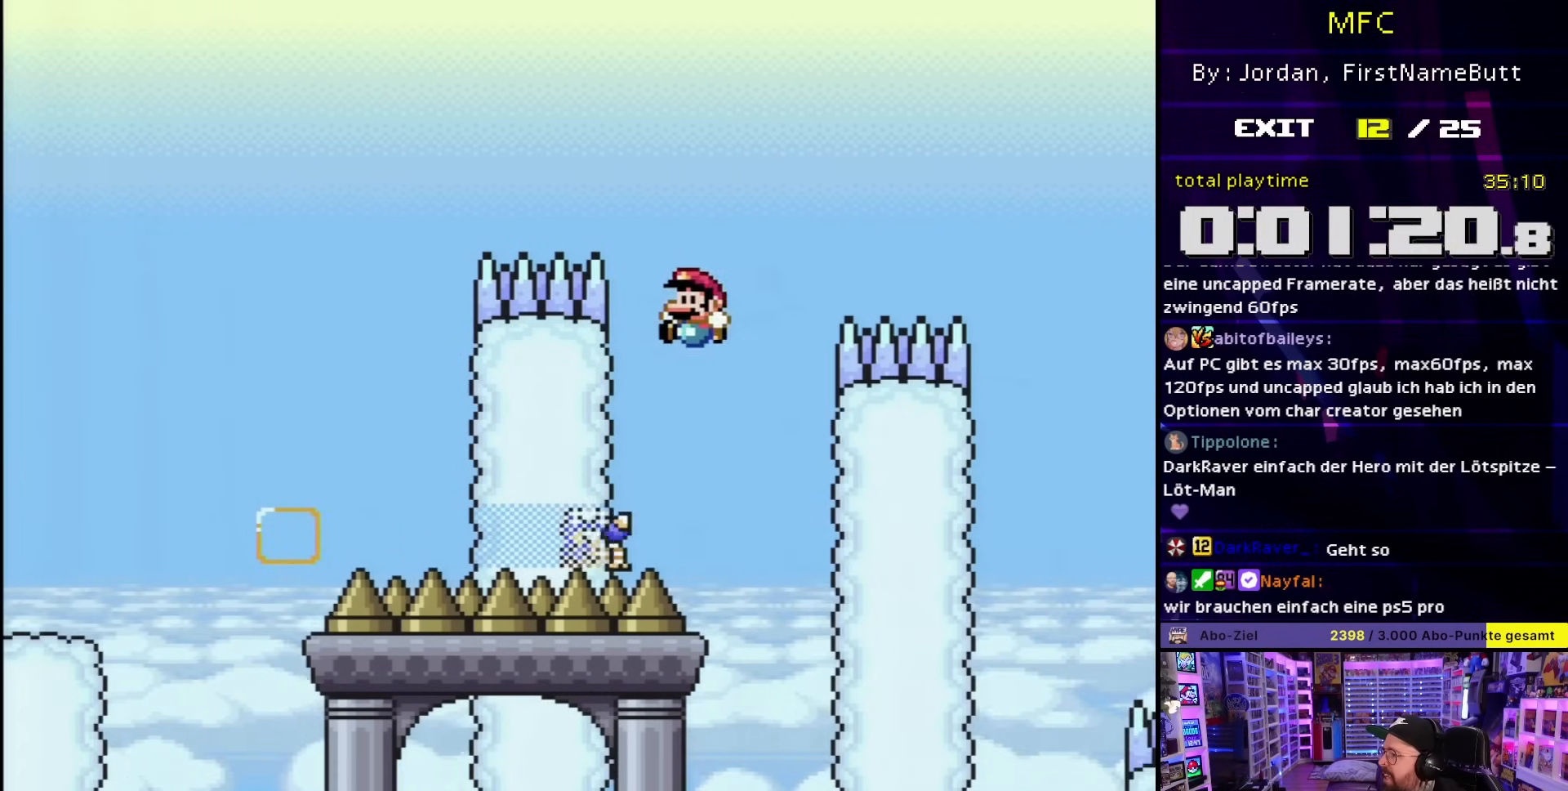
{"buttons": ["B", "Y", "DPAD_RIGHT"], "events": [[400, "B", "up"], [400, "DPAD_RIGHT", "up"], [400, "DPAD_UP", "down"], [400, "Y", "up"], [417, "B", "down"], [417, "DPAD_RIGHT", "down"], [417, "DPAD_UP", "up"], [417, "Y", "down"]]}
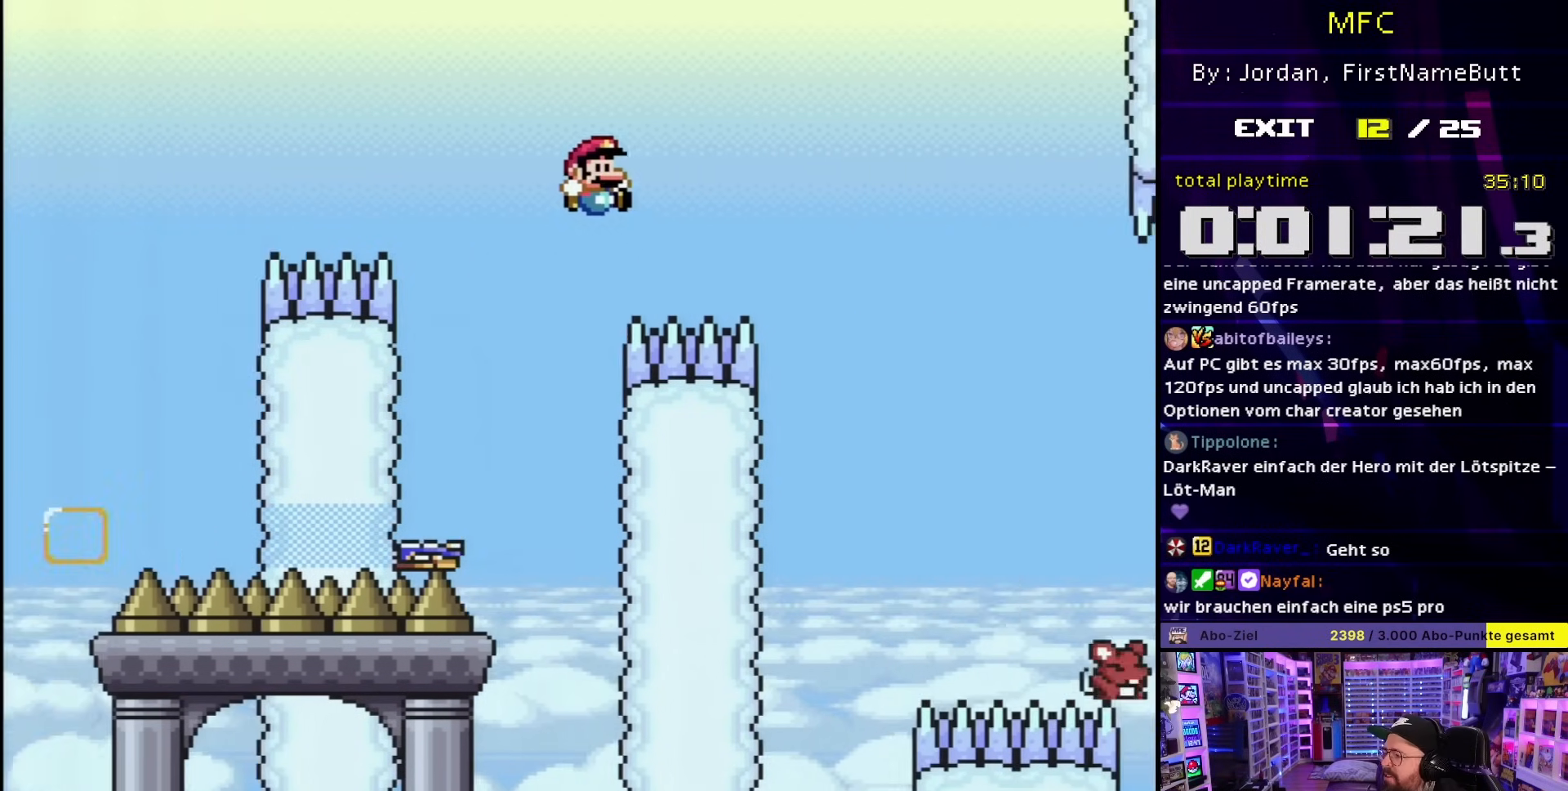
{"buttons": ["Y", "DPAD_UP"], "events": [[217, "B", "up"], [317, "DPAD_RIGHT", "up"], [317, "DPAD_UP", "down"], [333, "DPAD_RIGHT", "down"], [333, "DPAD_UP", "up"], [483, "DPAD_UP", "down"], [500, "DPAD_RIGHT", "up"]]}
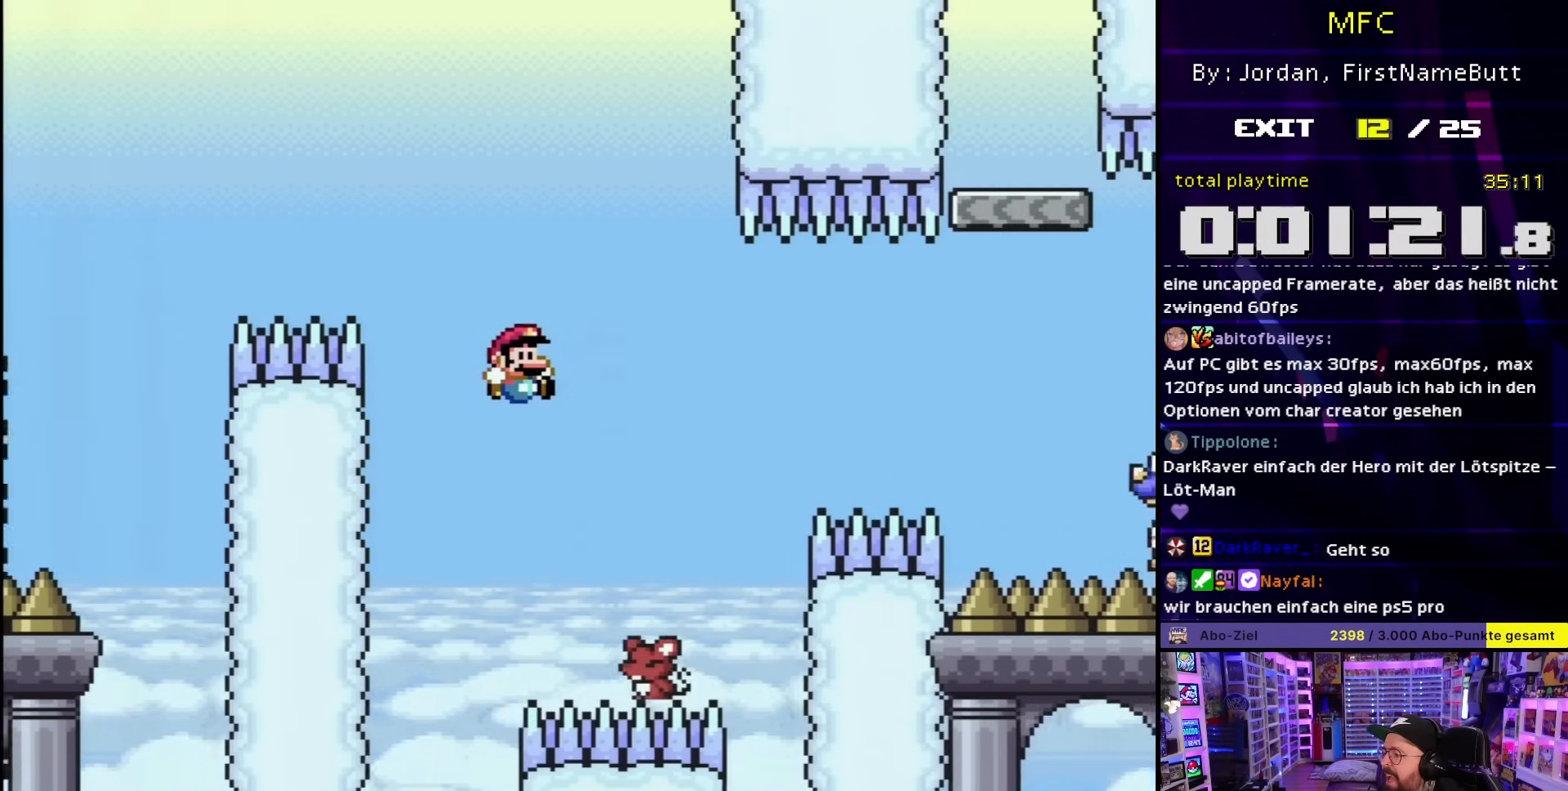
{"buttons": ["B", "Y", "DPAD_RIGHT"], "events": [[17, "DPAD_LEFT", "down"], [17, "DPAD_UP", "up"], [50, "B", "down"], [67, "DPAD_LEFT", "up"], [83, "DPAD_RIGHT", "down"]]}
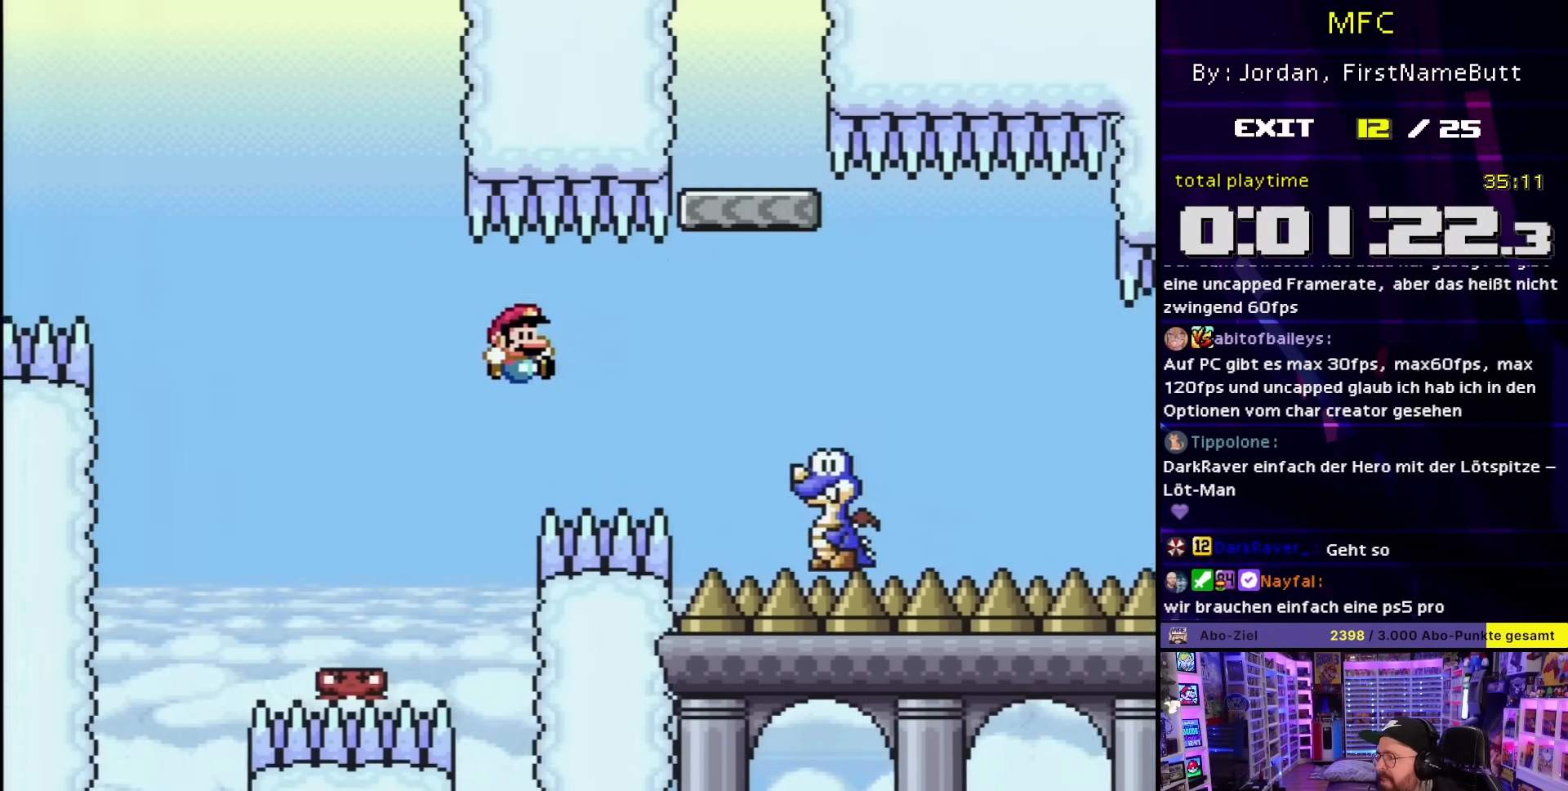
{"buttons": ["B", "Y", "DPAD_LEFT"], "events": [[67, "B", "up"], [250, "B", "down"], [333, "DPAD_LEFT", "down"], [333, "DPAD_RIGHT", "up"]]}
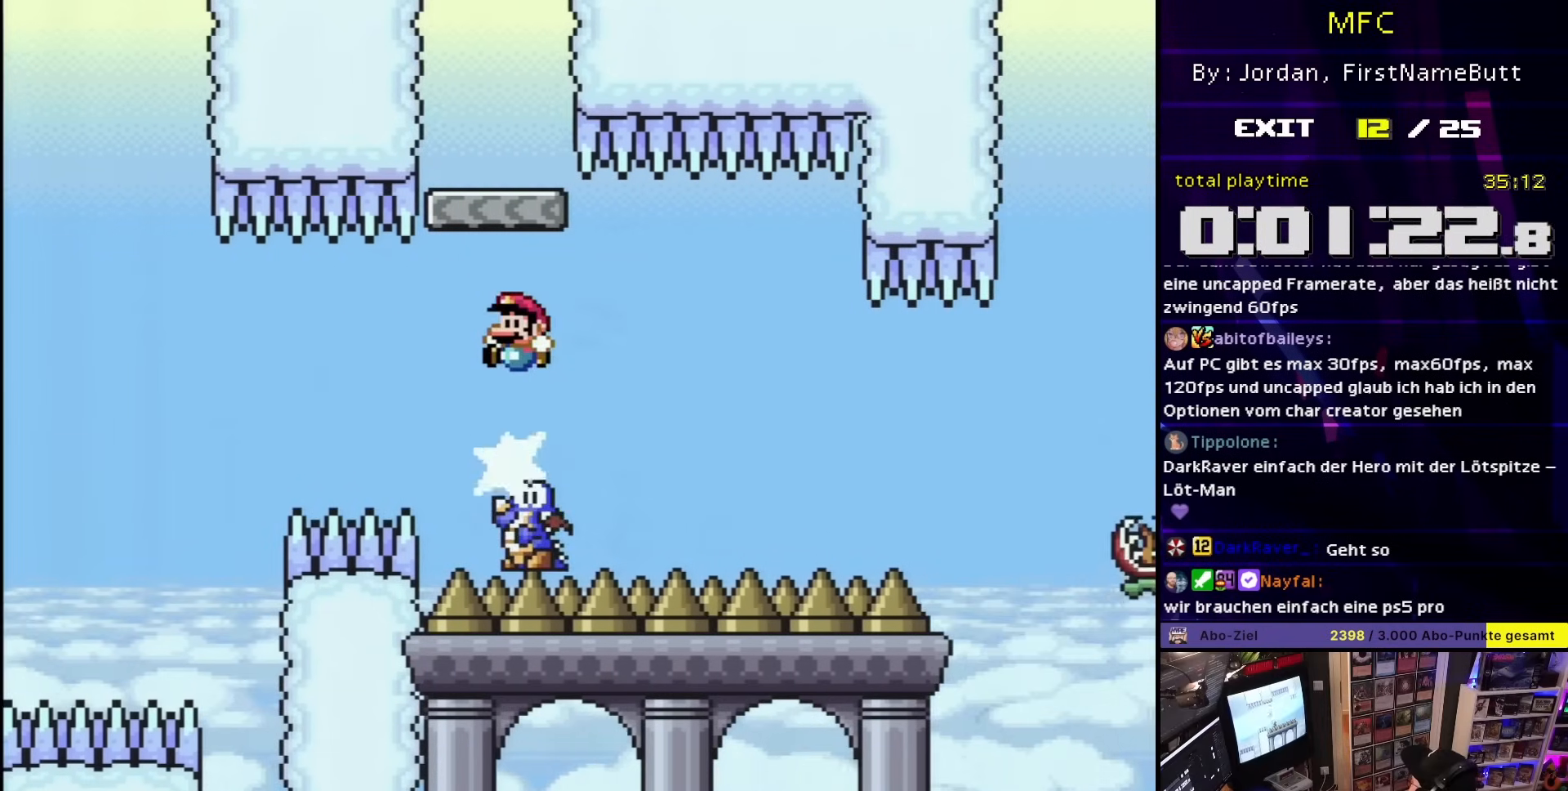
{"buttons": ["Y"], "events": [[50, "DPAD_LEFT", "up"], [150, "DPAD_RIGHT", "down"], [217, "B", "up"], [250, "DPAD_RIGHT", "up"], [317, "DPAD_LEFT", "down"], [400, "DPAD_LEFT", "up"]]}
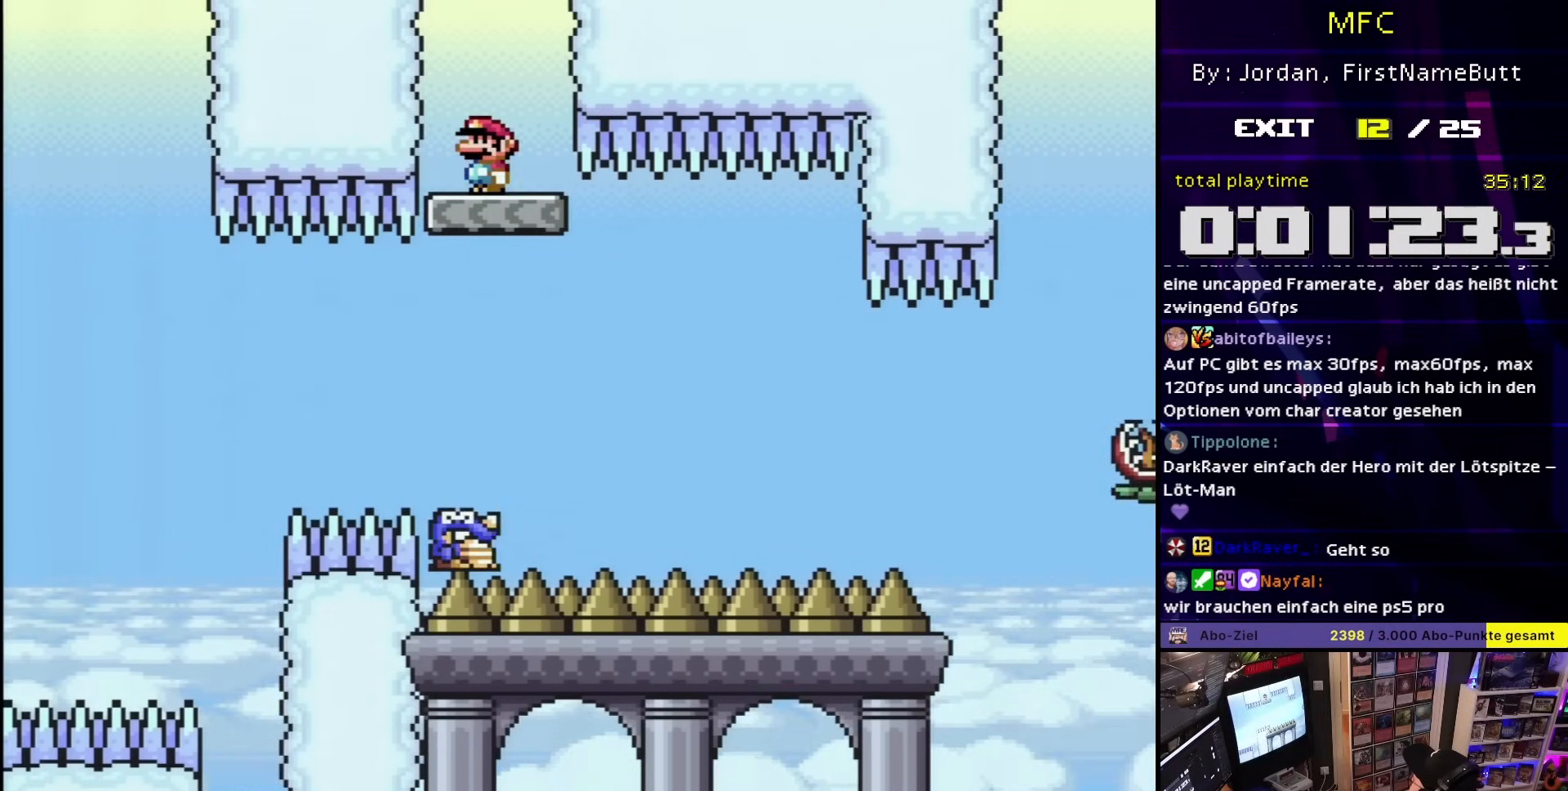
{"buttons": ["X", "DPAD_RIGHT"], "events": [[83, "Y", "up"], [100, "X", "down"], [467, "DPAD_RIGHT", "down"]]}
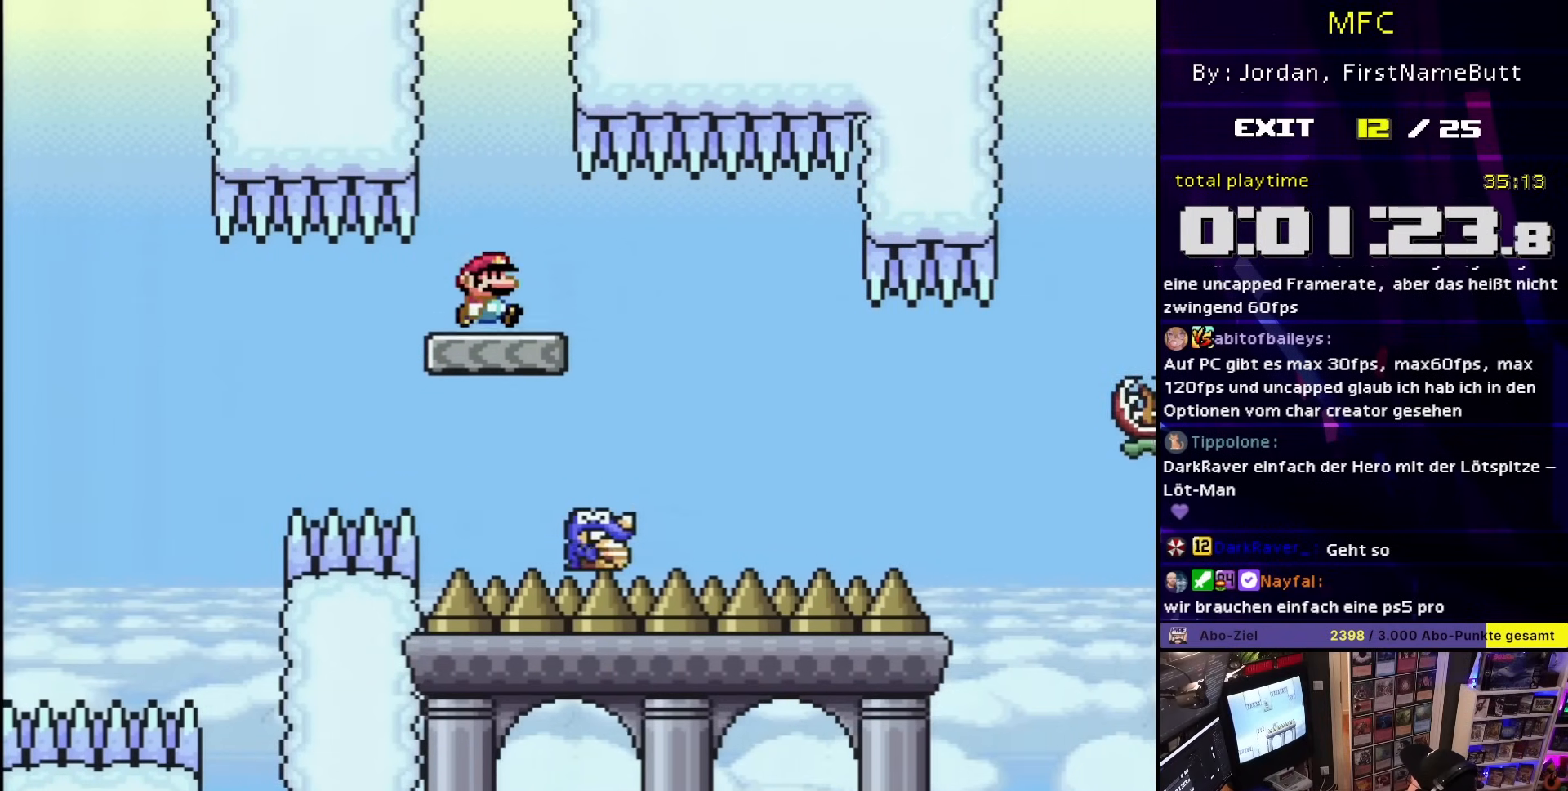
{"buttons": ["X"], "events": [[117, "DPAD_LEFT", "down"], [117, "DPAD_RIGHT", "up"], [117, "DPAD_UP", "down"], [117, "X", "up"], [133, "DPAD_LEFT", "up"], [133, "DPAD_RIGHT", "down"], [133, "DPAD_UP", "up"], [133, "X", "down"], [200, "DPAD_RIGHT", "up"], [217, "A", "down"], [450, "A", "up"]]}
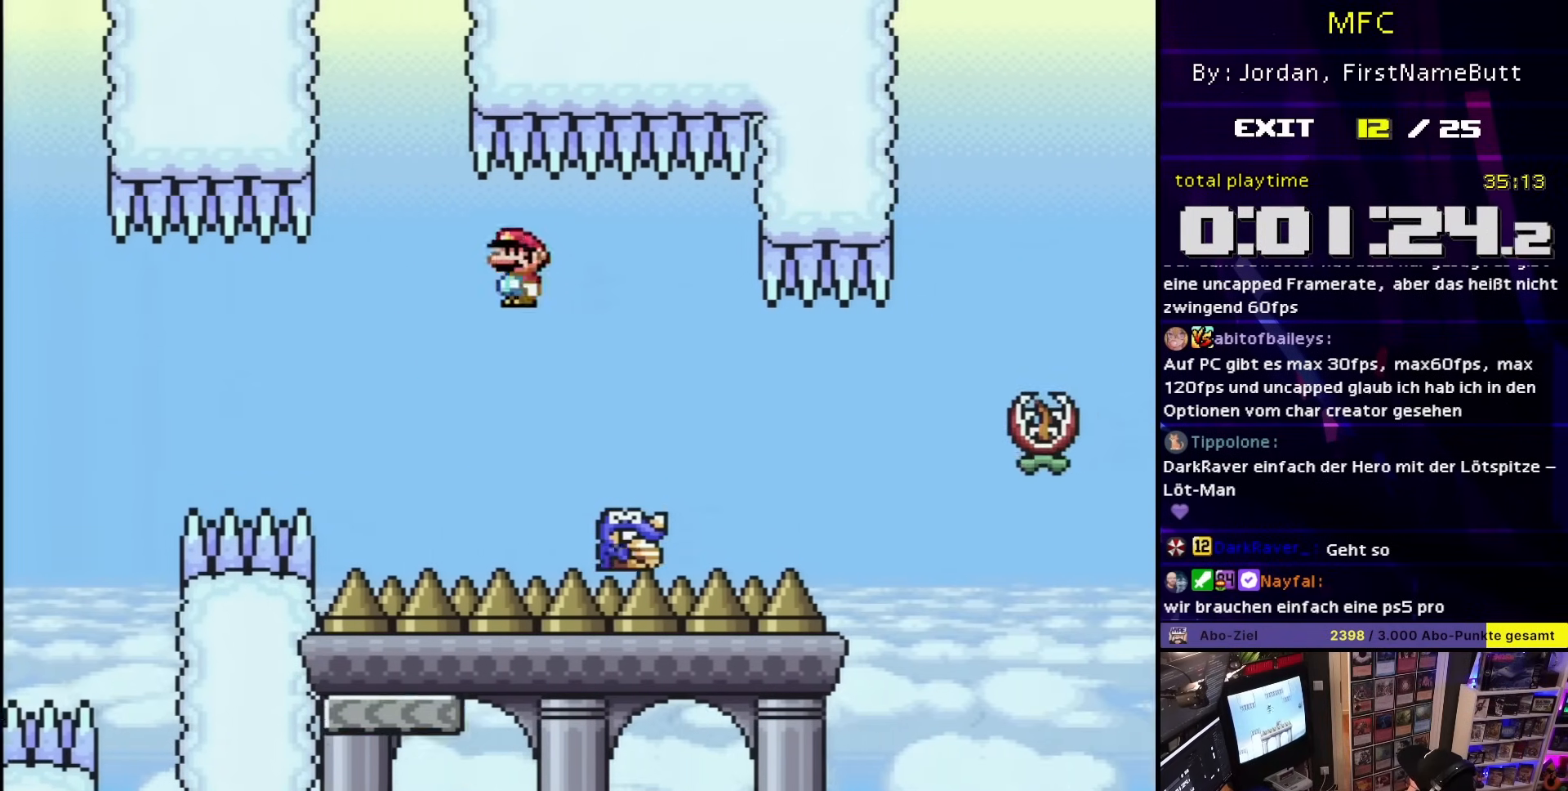
{"buttons": ["A", "X", "DPAD_RIGHT"], "events": [[33, "DPAD_LEFT", "down"], [33, "X", "up"], [50, "A", "down"], [50, "DPAD_LEFT", "up"], [50, "X", "down"], [67, "DPAD_RIGHT", "down"], [167, "DPAD_RIGHT", "up"], [233, "A", "up"], [300, "DPAD_RIGHT", "down"], [500, "A", "down"]]}
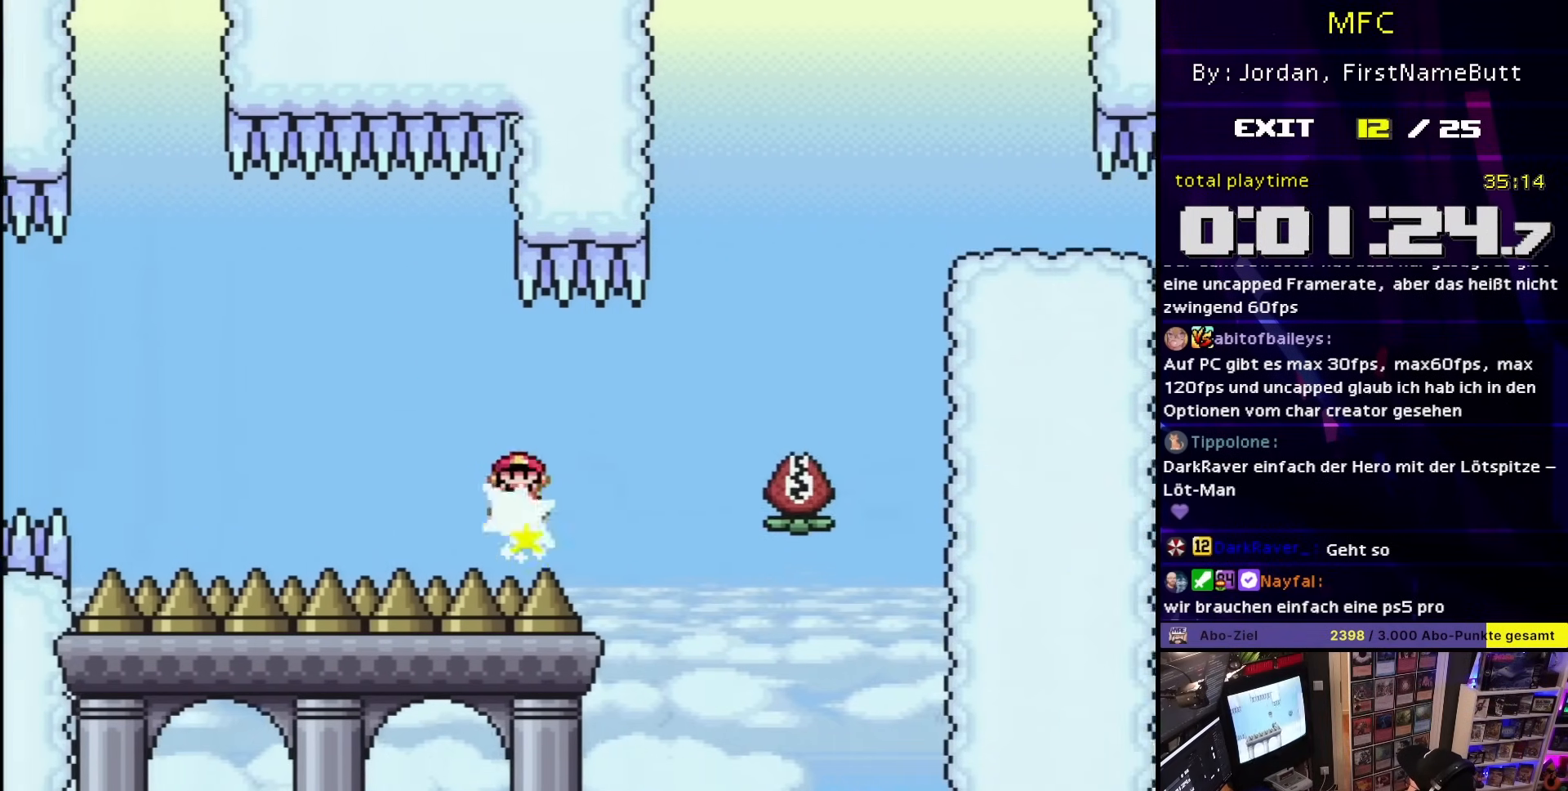
{"buttons": ["A", "X", "DPAD_UP", "DPAD_LEFT"], "events": [[183, "A", "up"], [250, "A", "down"], [467, "DPAD_RIGHT", "up"], [467, "DPAD_UP", "down"], [500, "DPAD_LEFT", "down"]]}
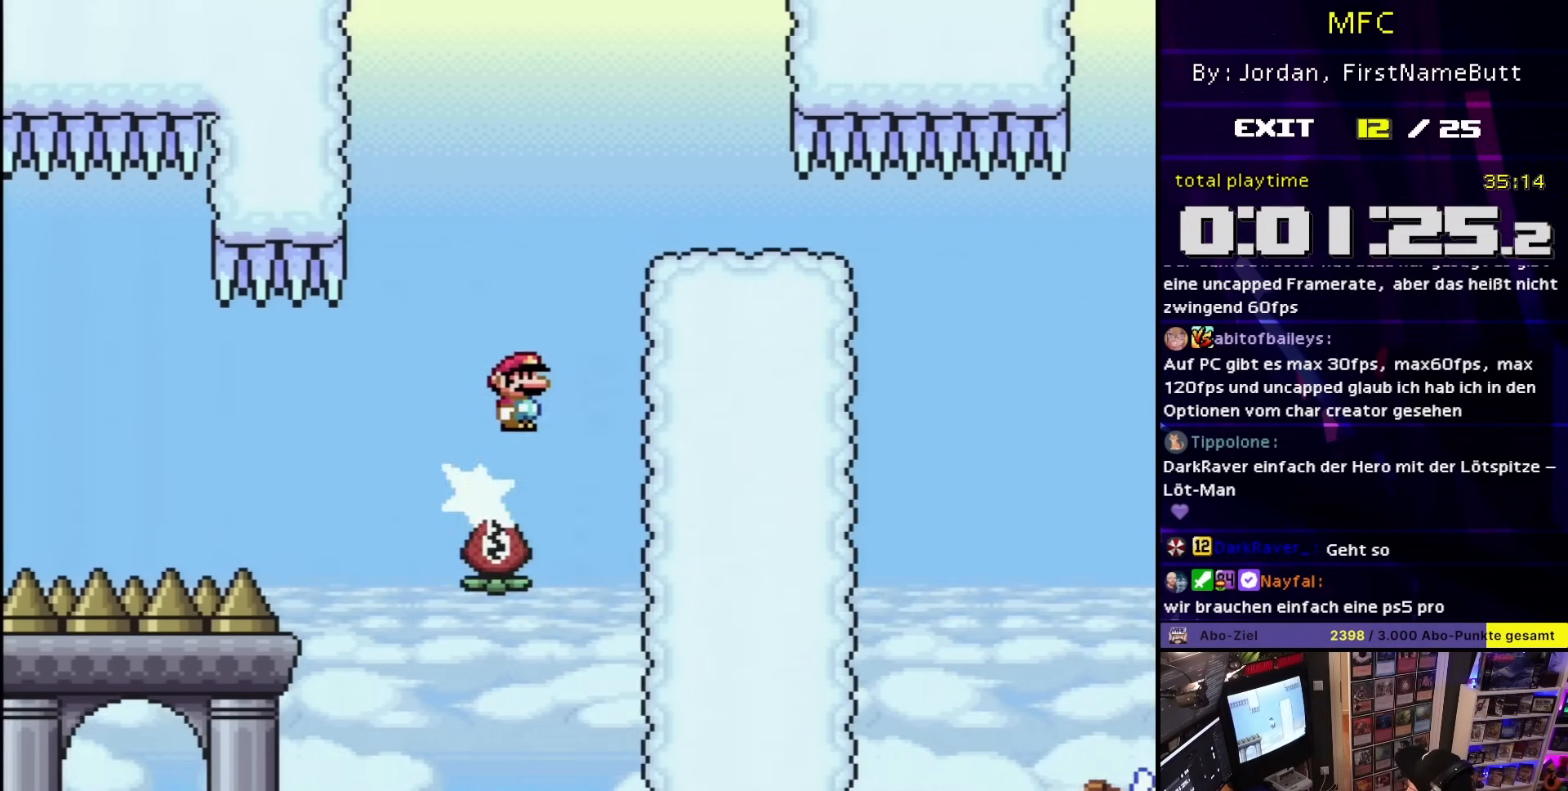
{"buttons": ["A", "X", "DPAD_RIGHT"], "events": [[33, "DPAD_LEFT", "up"], [67, "DPAD_RIGHT", "down"], [67, "DPAD_UP", "up"], [133, "A", "up"], [183, "DPAD_RIGHT", "up"], [217, "A", "down"], [400, "DPAD_RIGHT", "down"]]}
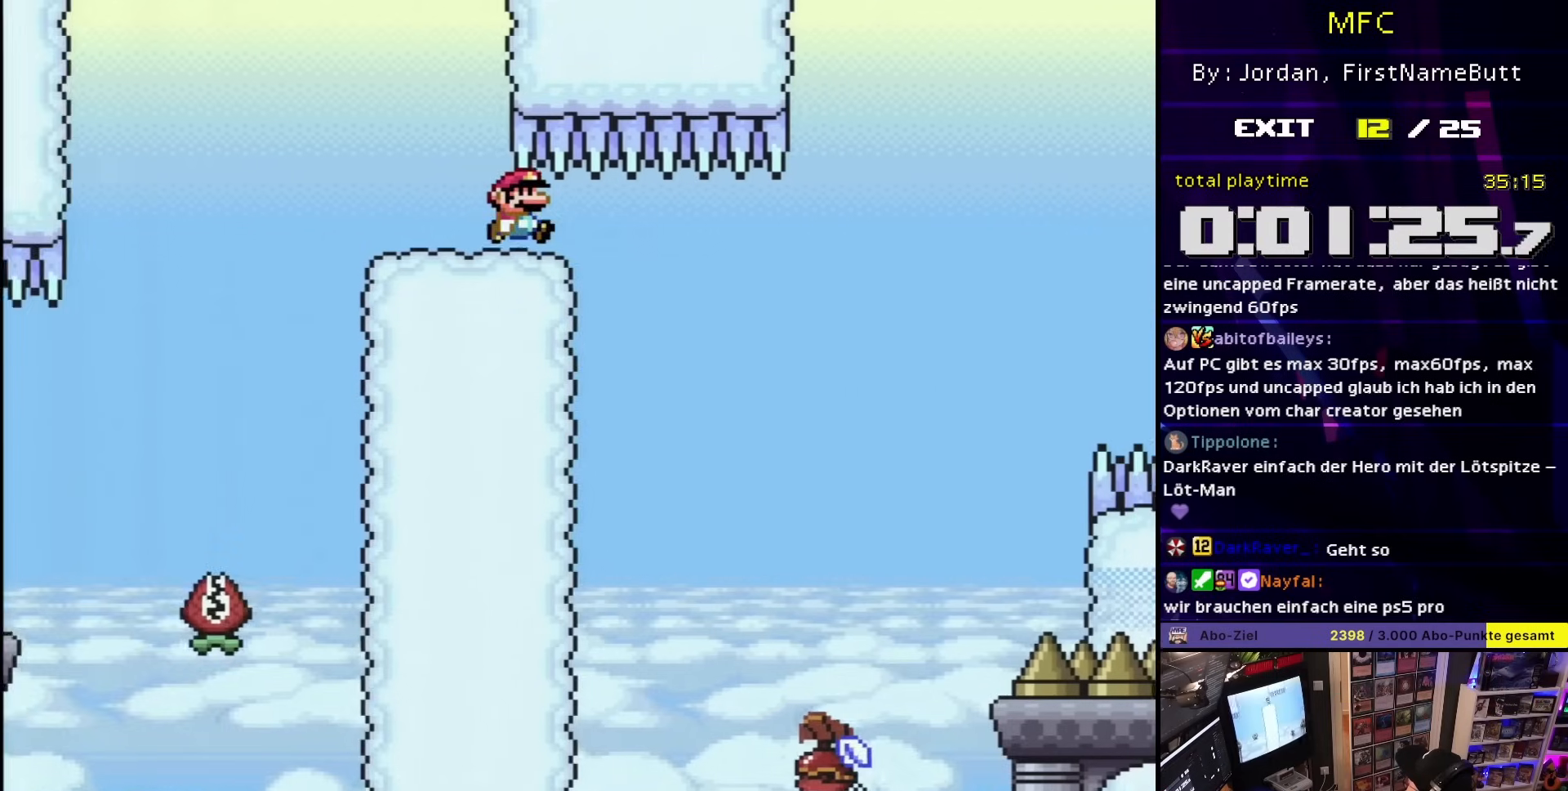
{"buttons": ["A", "X"], "events": [[417, "A", "up"], [417, "DPAD_DOWN", "down"], [417, "DPAD_LEFT", "down"], [417, "DPAD_RIGHT", "up"], [417, "X", "up"], [433, "A", "down"], [433, "DPAD_DOWN", "up"], [433, "X", "down"], [500, "DPAD_LEFT", "up"]]}
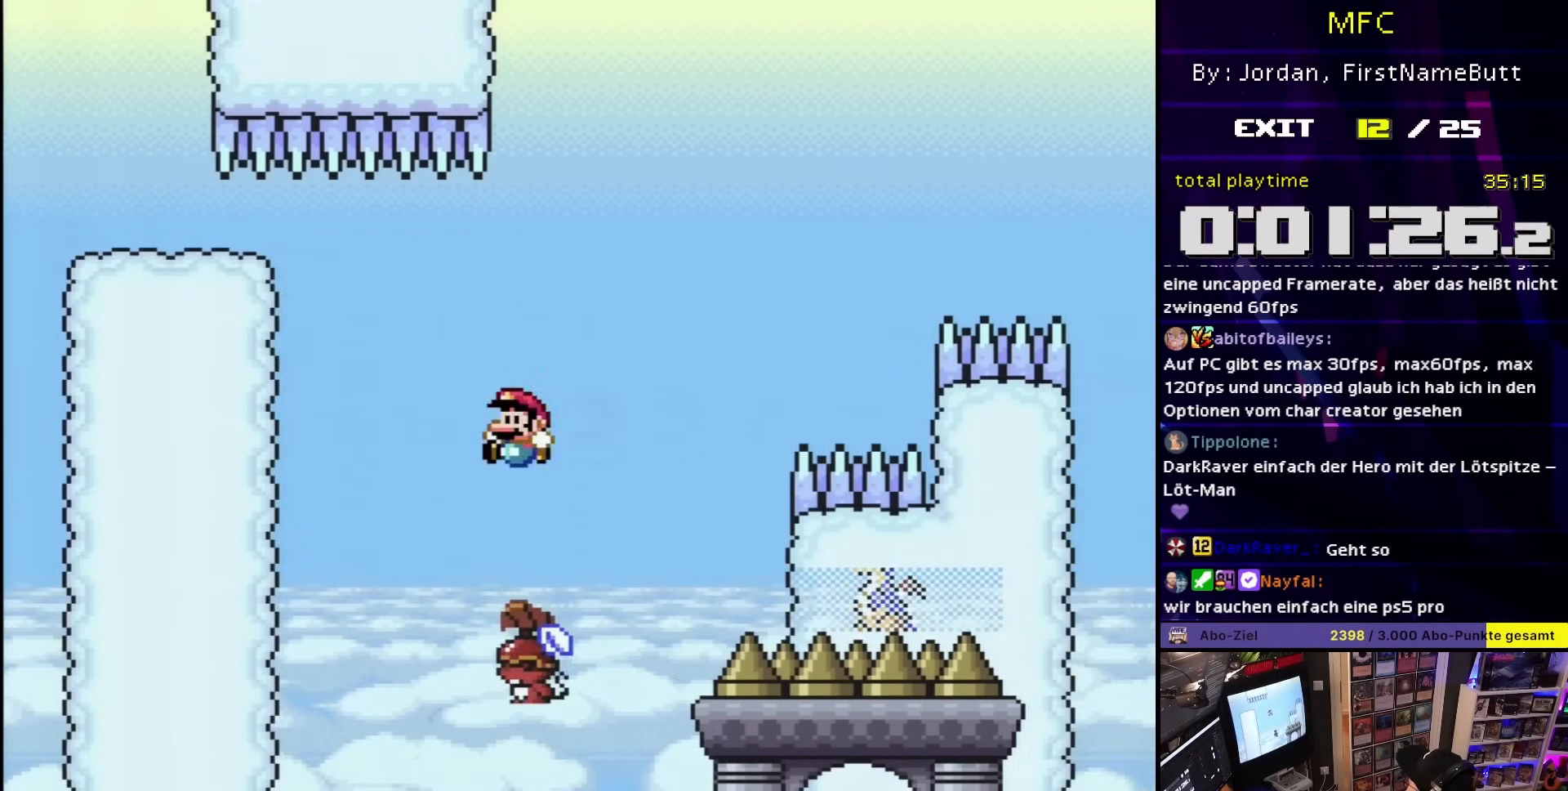
{"buttons": ["A", "X"], "events": [[83, "DPAD_RIGHT", "down"], [200, "DPAD_RIGHT", "up"], [333, "A", "up"], [333, "DPAD_DOWN", "down"], [333, "DPAD_LEFT", "down"], [333, "X", "up"], [350, "A", "down"], [350, "DPAD_DOWN", "up"], [350, "DPAD_LEFT", "up"], [350, "X", "down"]]}
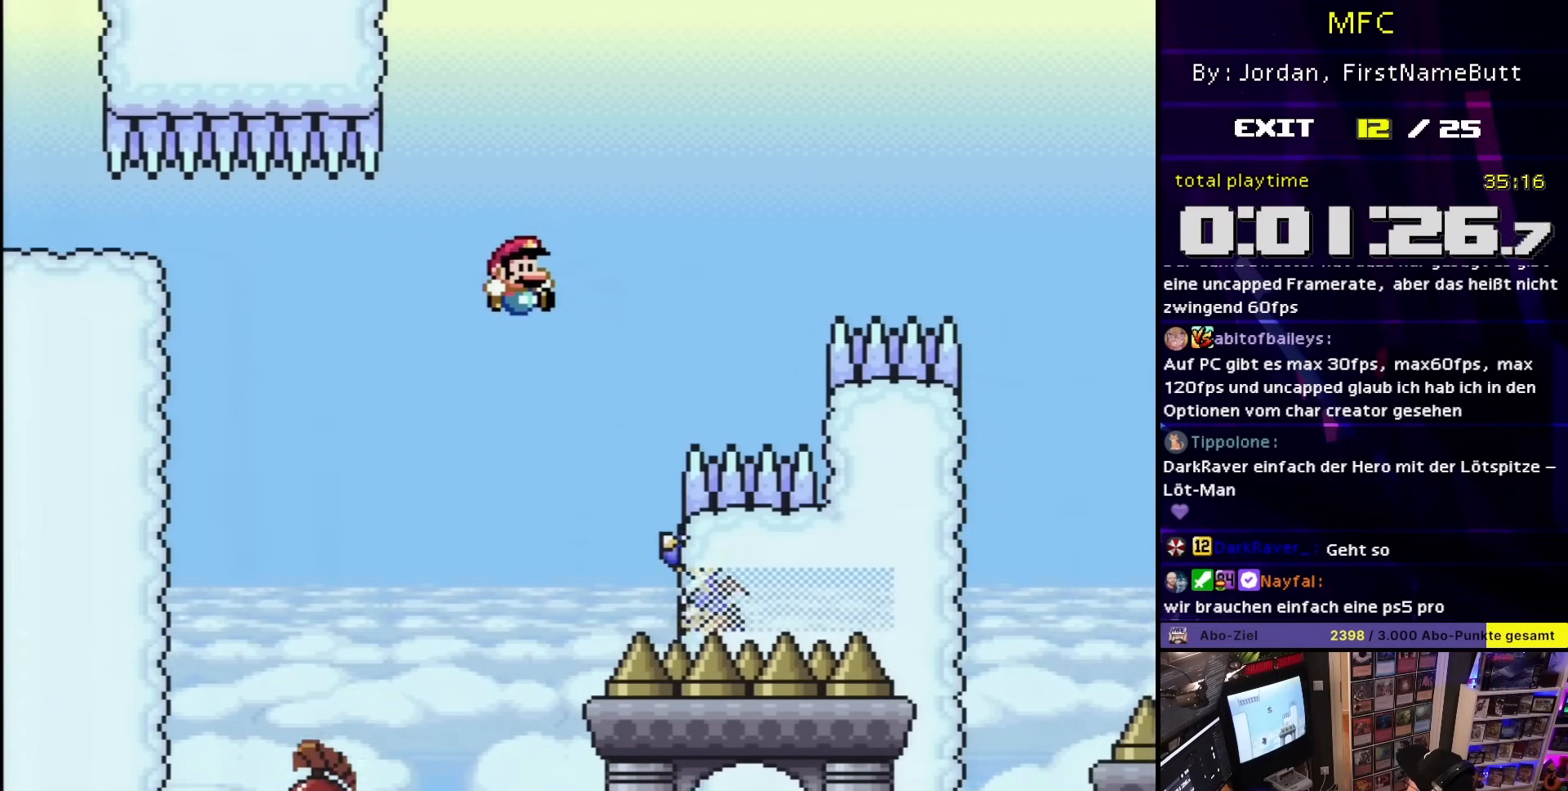
{"buttons": ["A", "X", "DPAD_RIGHT"], "events": [[50, "A", "up"], [67, "DPAD_LEFT", "down"], [167, "DPAD_LEFT", "up"], [183, "A", "down"], [183, "DPAD_RIGHT", "down"]]}
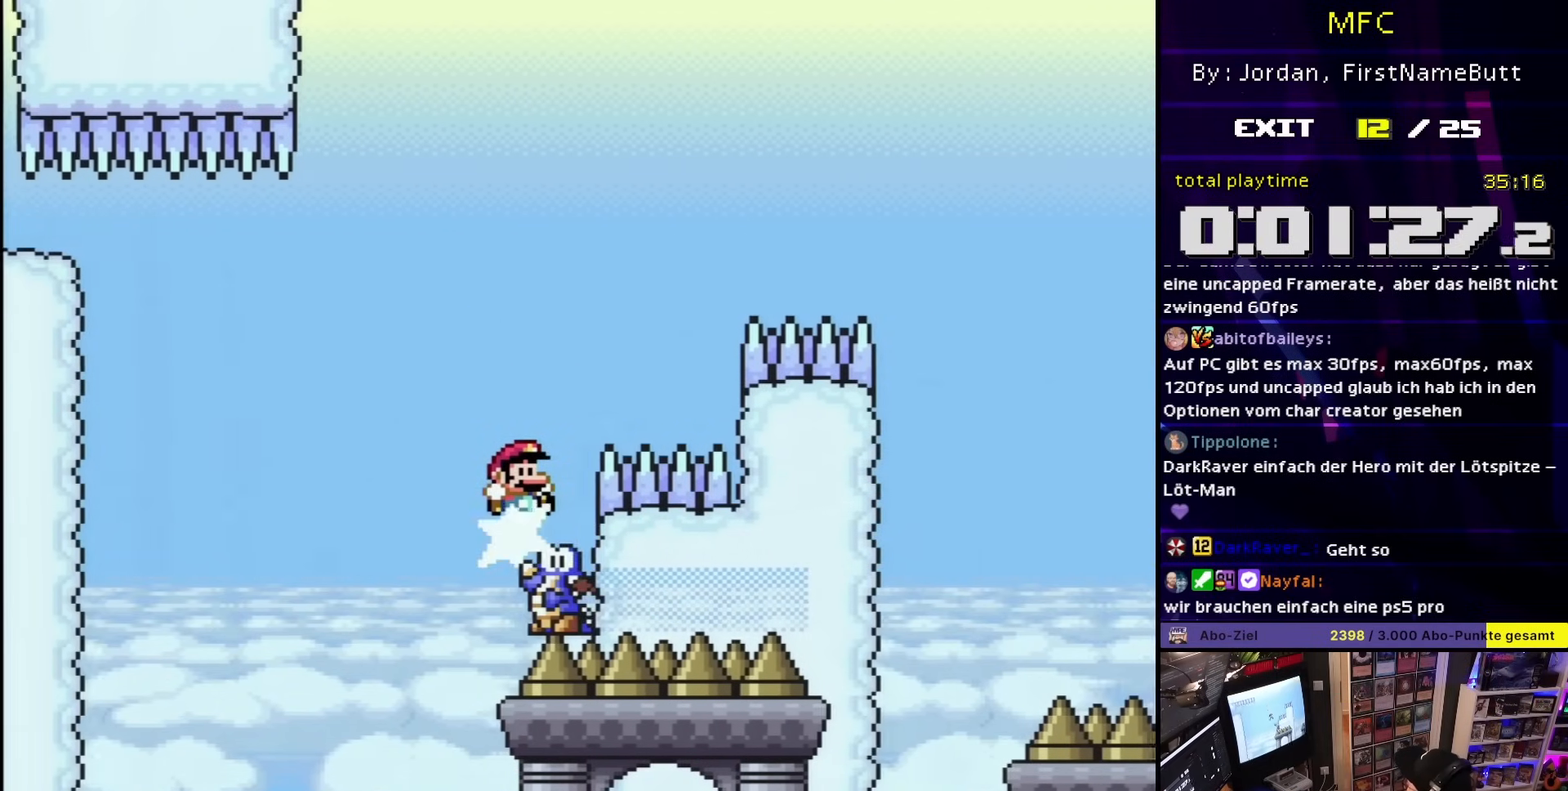
{"buttons": ["A", "X", "DPAD_RIGHT"], "events": []}
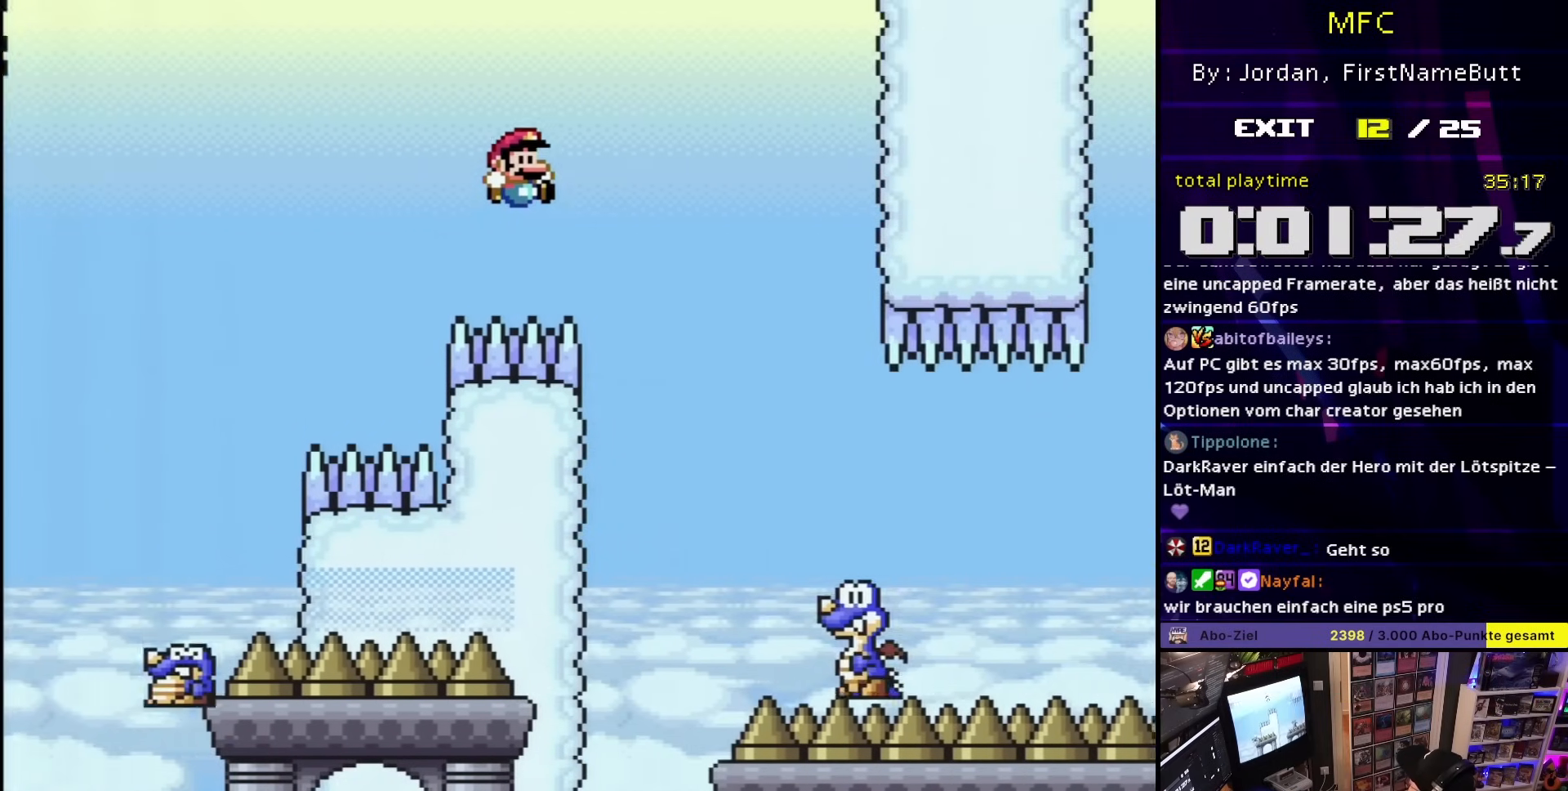
{"buttons": ["X", "DPAD_RIGHT"], "events": [[150, "A", "up"], [233, "DPAD_UP", "down"], [267, "DPAD_RIGHT", "up"], [283, "DPAD_LEFT", "down"], [283, "DPAD_UP", "up"], [317, "DPAD_LEFT", "up"], [317, "DPAD_RIGHT", "down"]]}
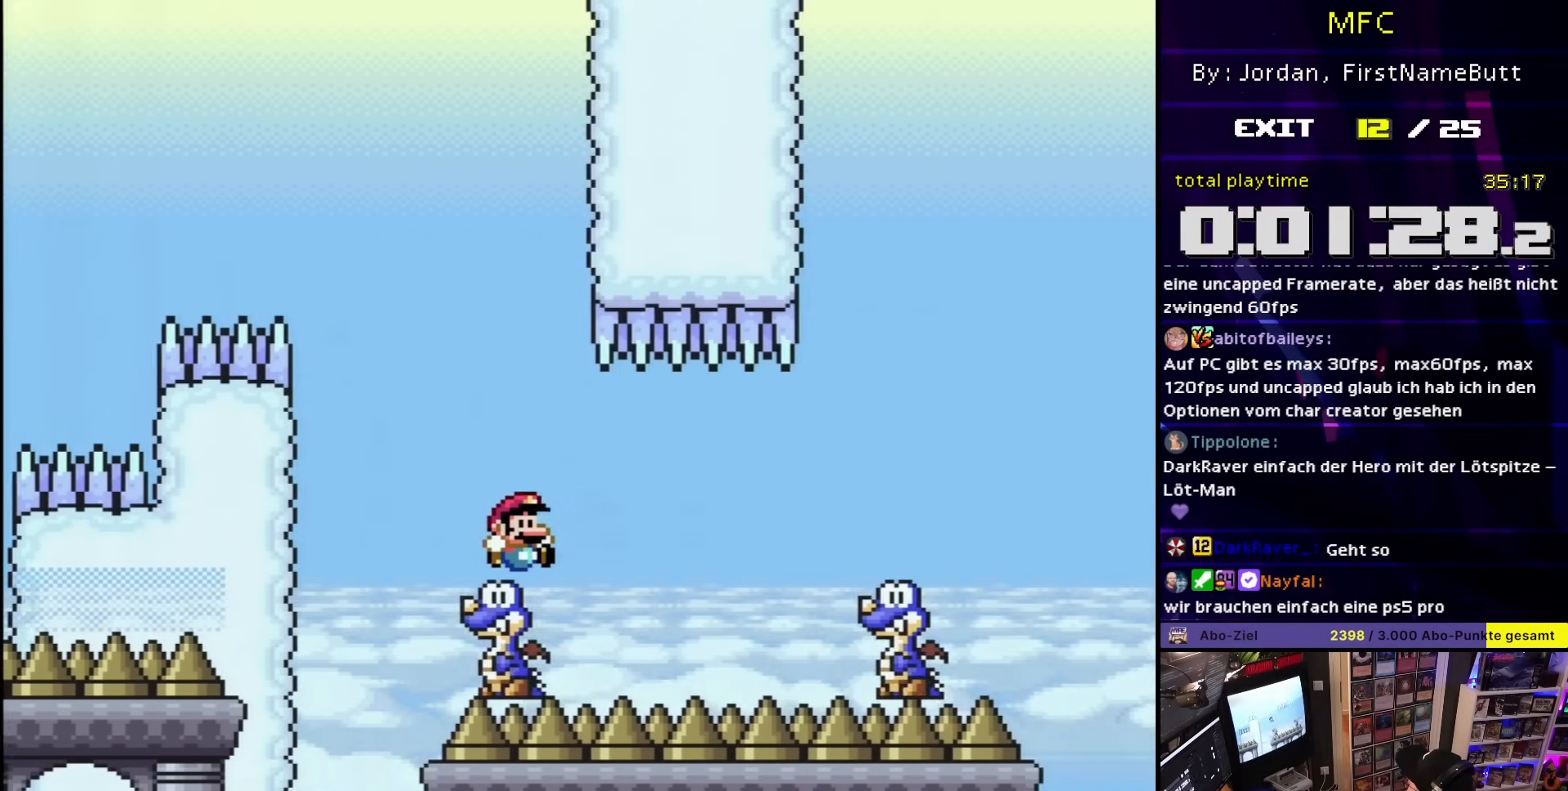
{"buttons": ["A", "X", "DPAD_RIGHT"], "events": [[33, "A", "down"], [233, "DPAD_RIGHT", "up"], [283, "A", "up"], [350, "A", "down"], [367, "DPAD_RIGHT", "down"]]}
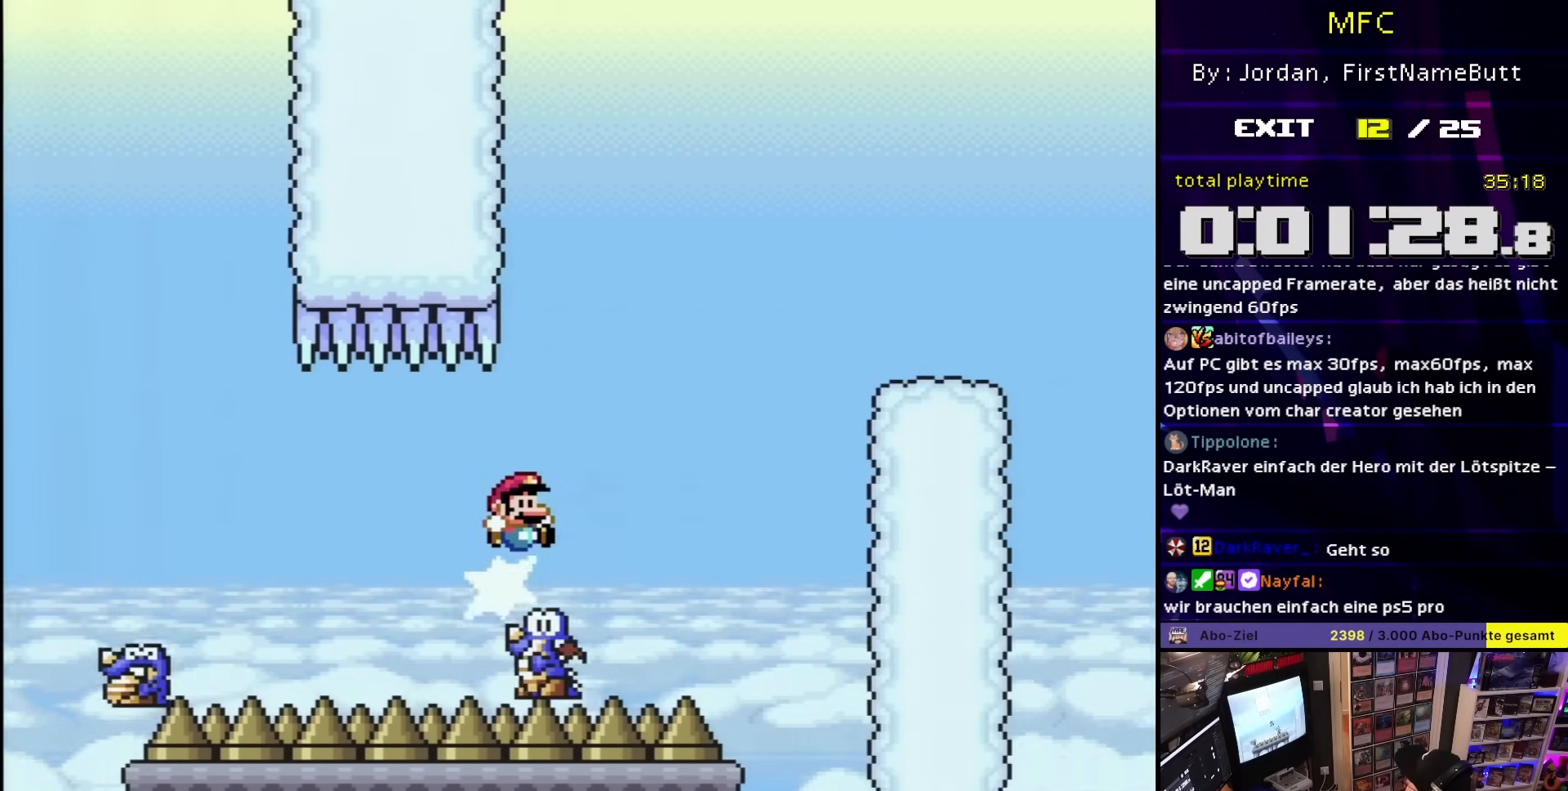
{"buttons": ["X"], "events": [[117, "A", "up"], [117, "DPAD_DOWN", "down"], [117, "DPAD_LEFT", "down"], [117, "DPAD_RIGHT", "up"], [117, "X", "up"], [133, "A", "down"], [133, "DPAD_DOWN", "up"], [133, "DPAD_LEFT", "up"], [133, "X", "down"], [467, "A", "up"]]}
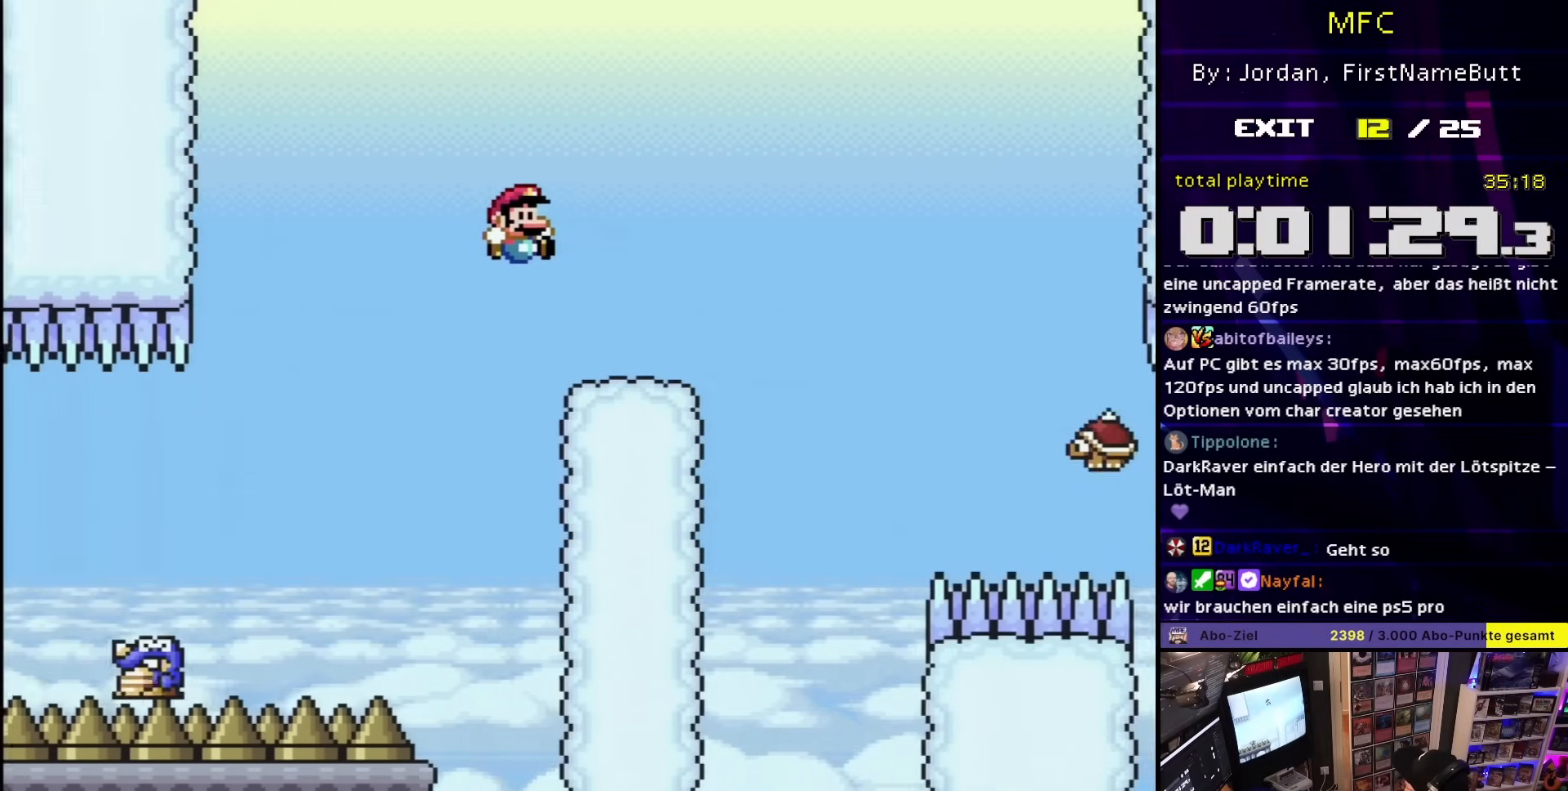
{"buttons": ["X", "DPAD_RIGHT"], "events": [[200, "DPAD_RIGHT", "down"], [250, "A", "down"], [333, "A", "up"]]}